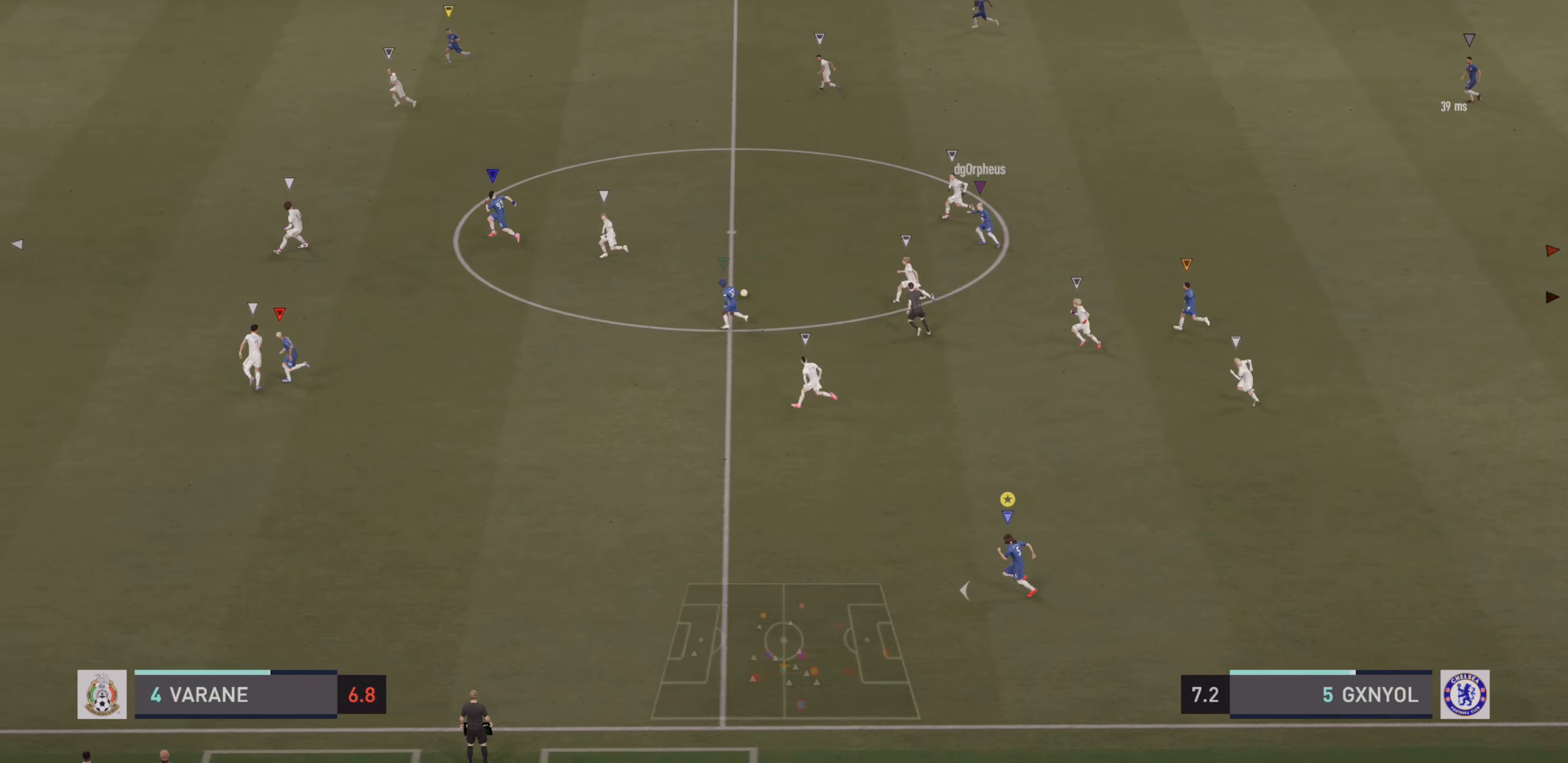
Gameplay with a controller (PlayStation layout); each line is a JSON object with the inputs held at the frame after it (dt_ms = milliseconds from this image to that frame). "events" lists button and stick changes between this image and that frame as [ms after this image, input, new state], when the widget could be followed in between. Not read: L3 R3 right_stick.
{"dt_ms": 500, "buttons": ["R2"], "left_stick": "left", "events": []}
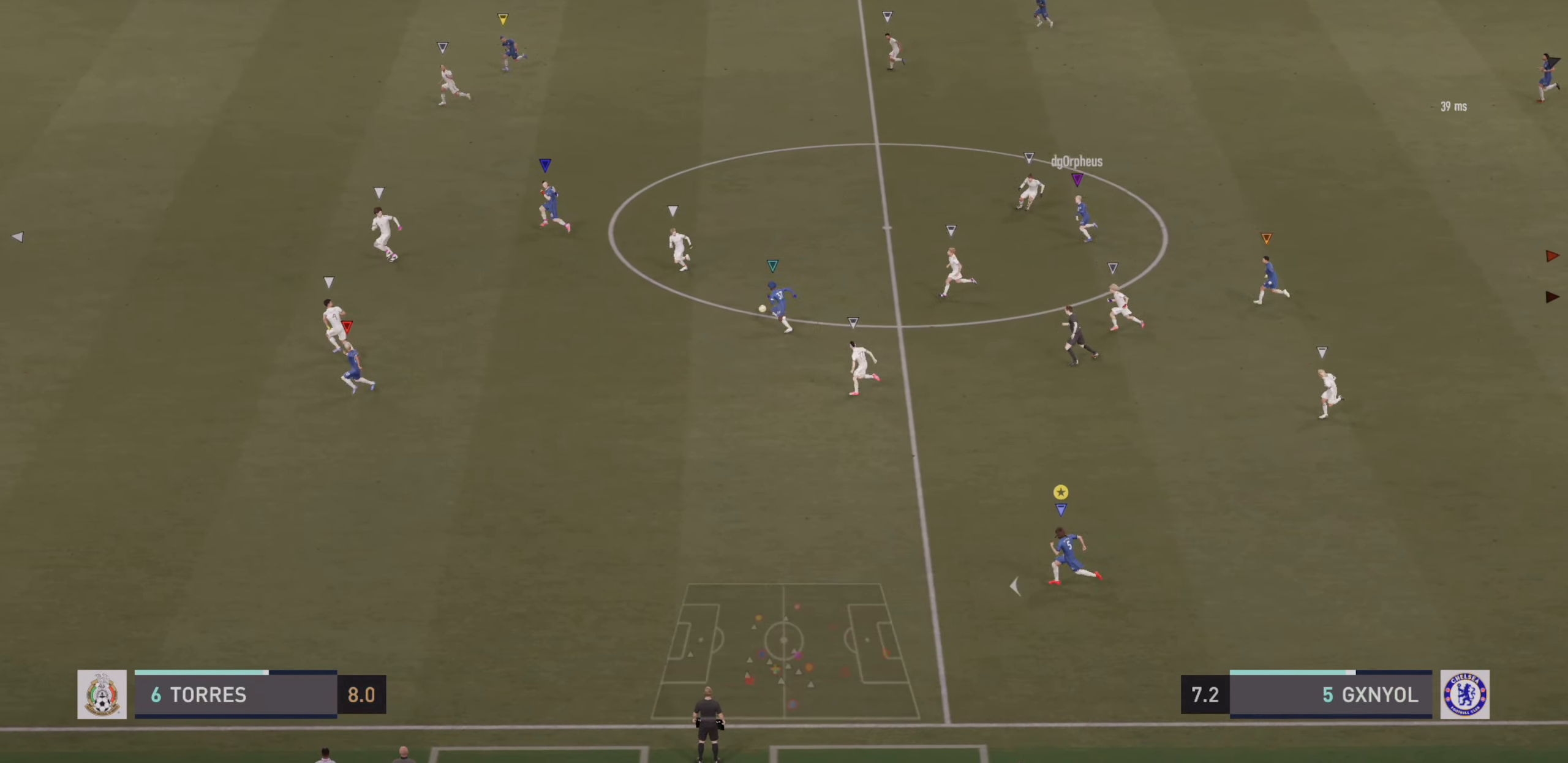
{"dt_ms": 500, "buttons": ["R2"], "left_stick": "left", "events": []}
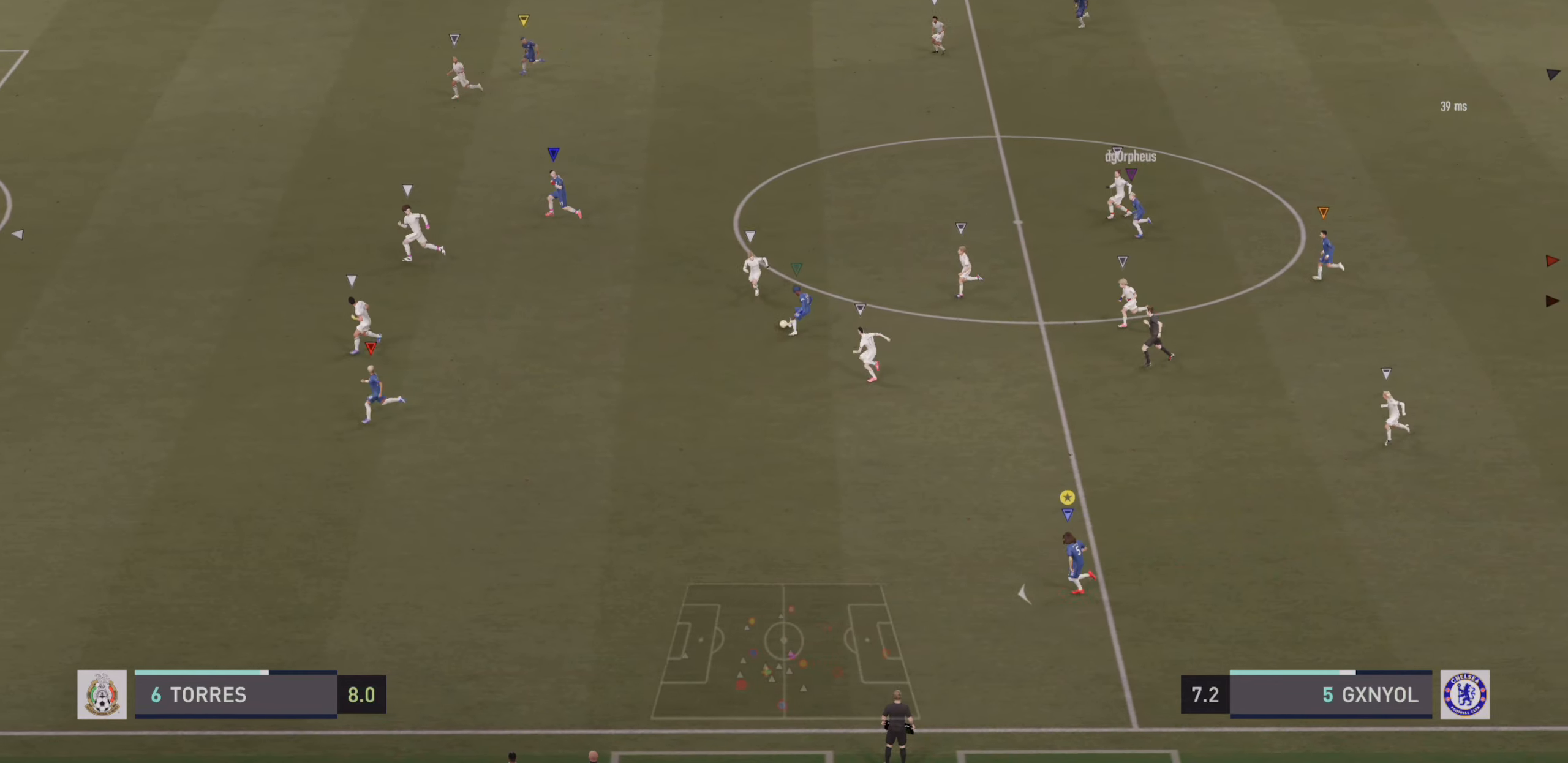
{"dt_ms": 500, "buttons": ["R2"], "left_stick": "left", "events": []}
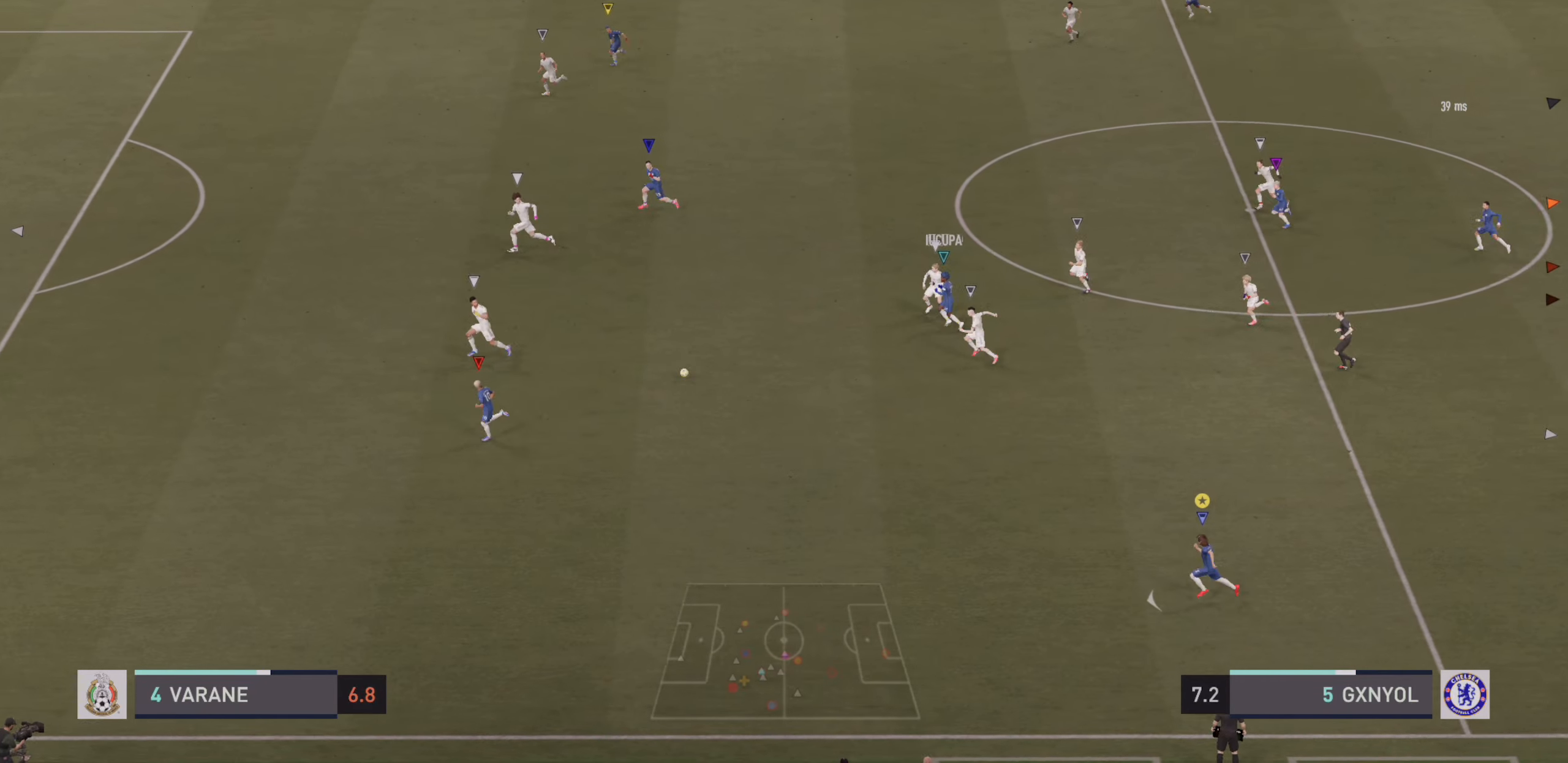
{"dt_ms": 500, "buttons": ["R2"], "left_stick": "left", "events": [[234, "R2", "up"], [300, "R2", "down"]]}
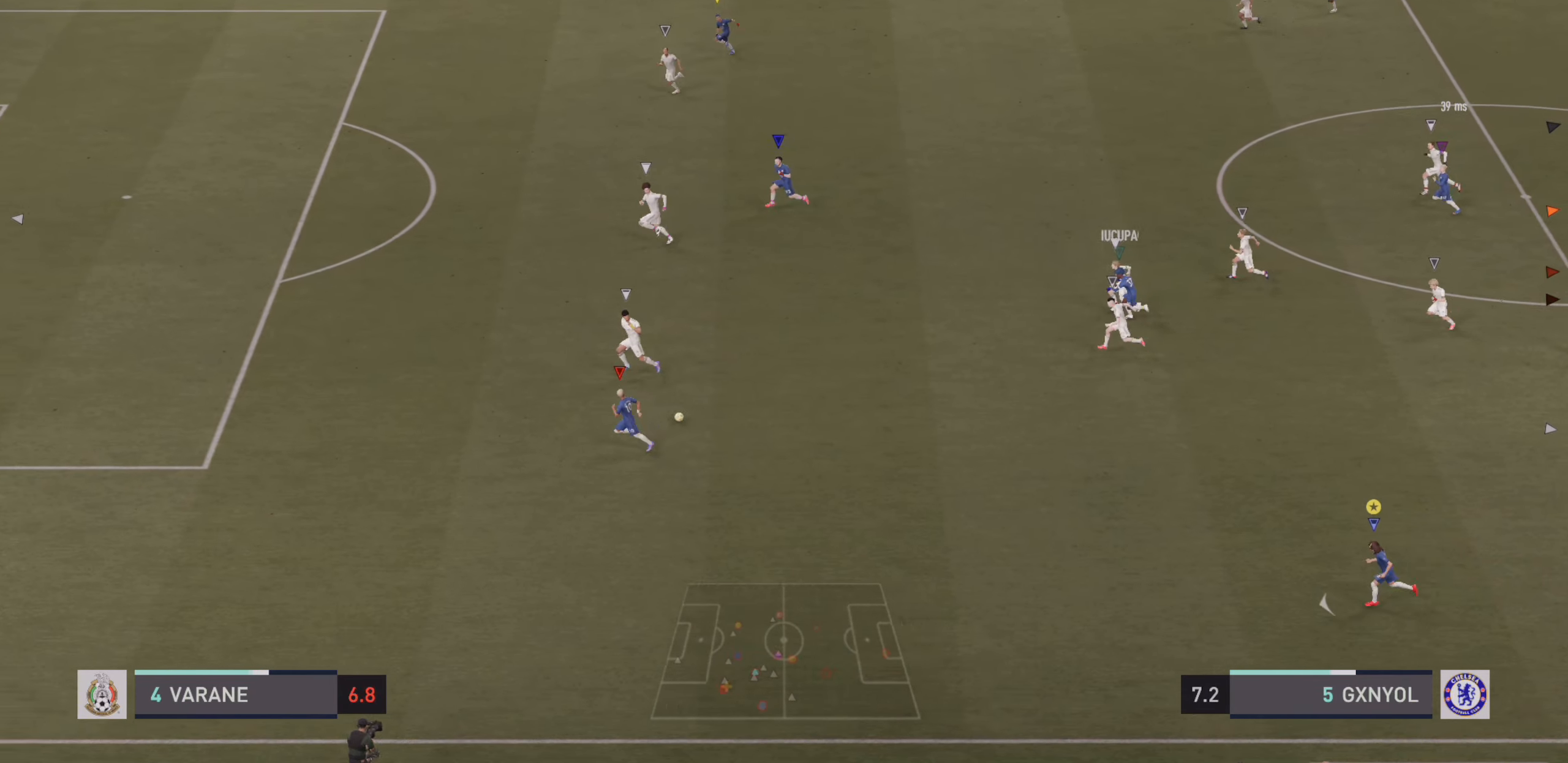
{"dt_ms": 500, "buttons": [], "left_stick": "left", "events": [[434, "R2", "up"]]}
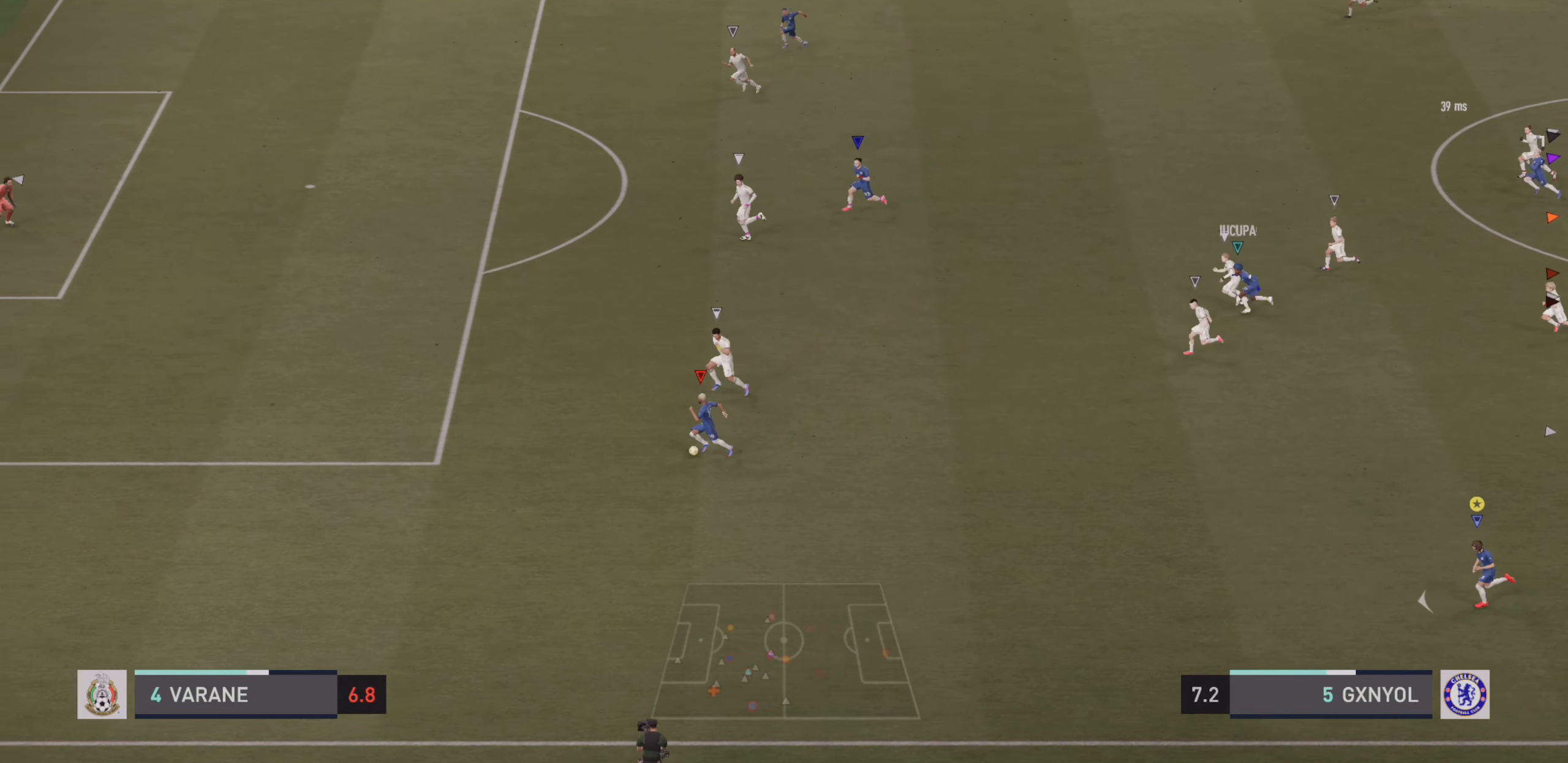
{"dt_ms": 500, "buttons": [], "left_stick": "left", "events": []}
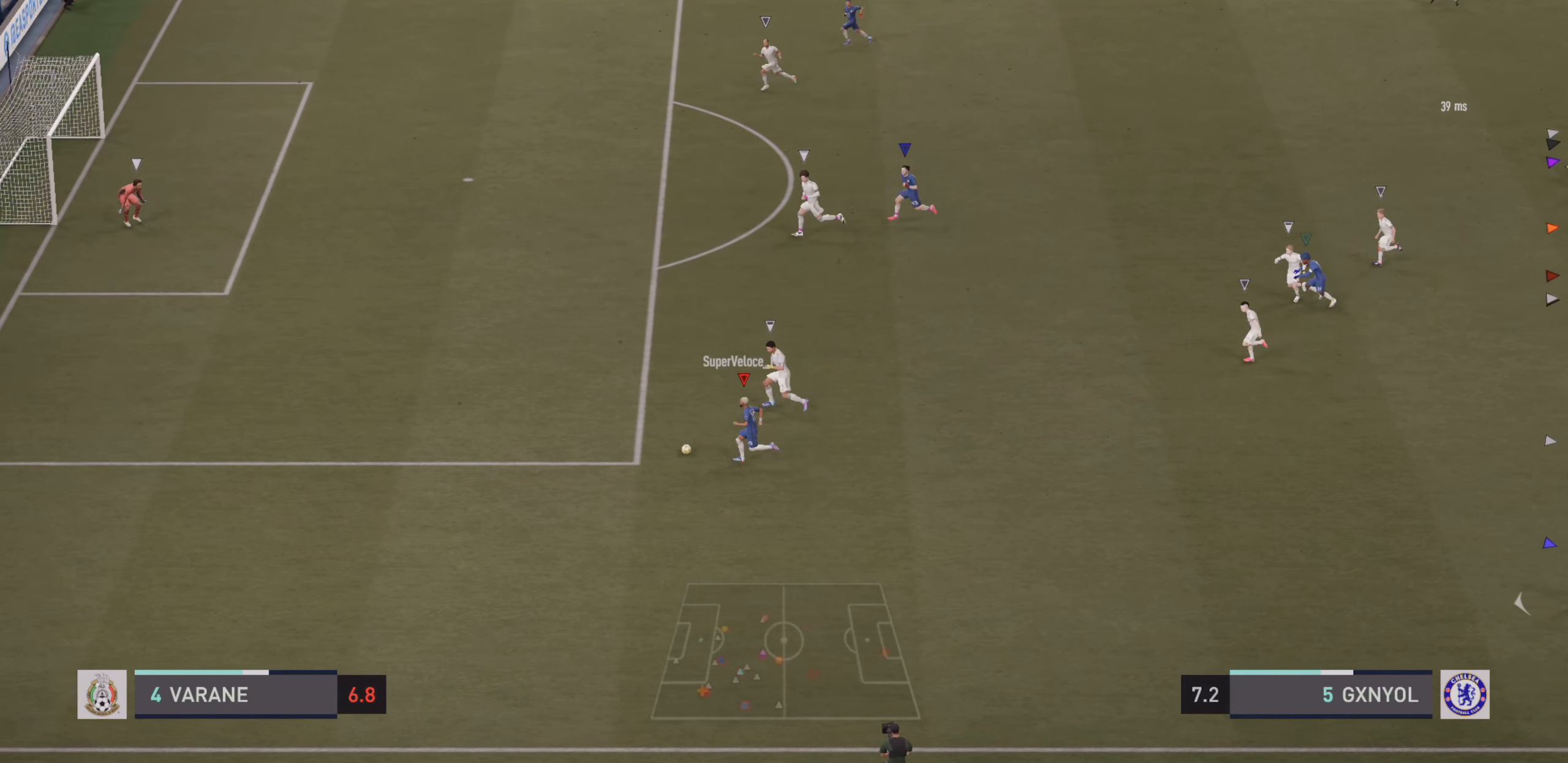
{"dt_ms": 500, "buttons": ["R2"], "left_stick": "left", "events": [[400, "R2", "down"]]}
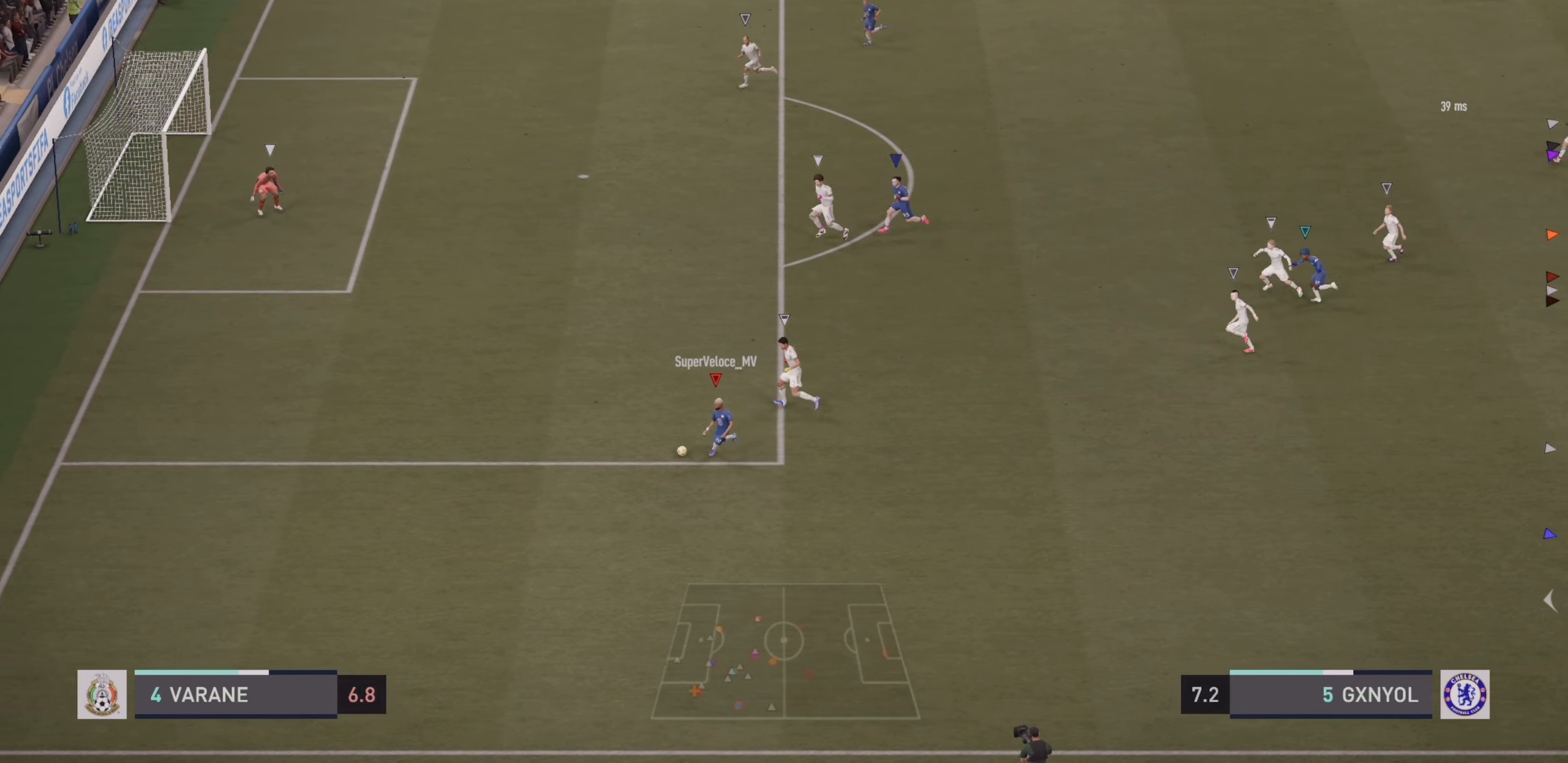
{"dt_ms": 500, "buttons": ["R2"], "left_stick": "left", "events": []}
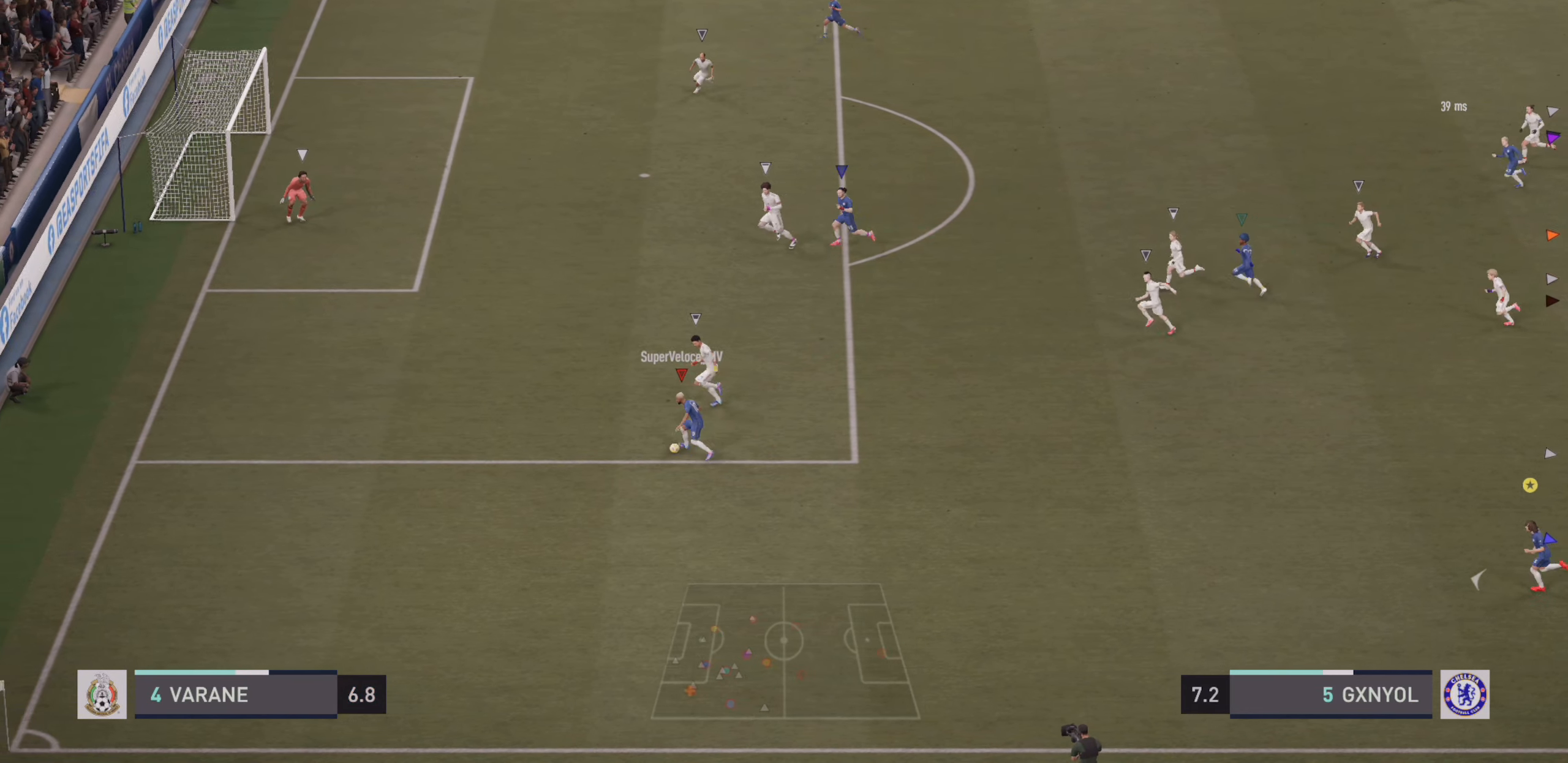
{"dt_ms": 500, "buttons": ["R2"], "left_stick": "left", "events": []}
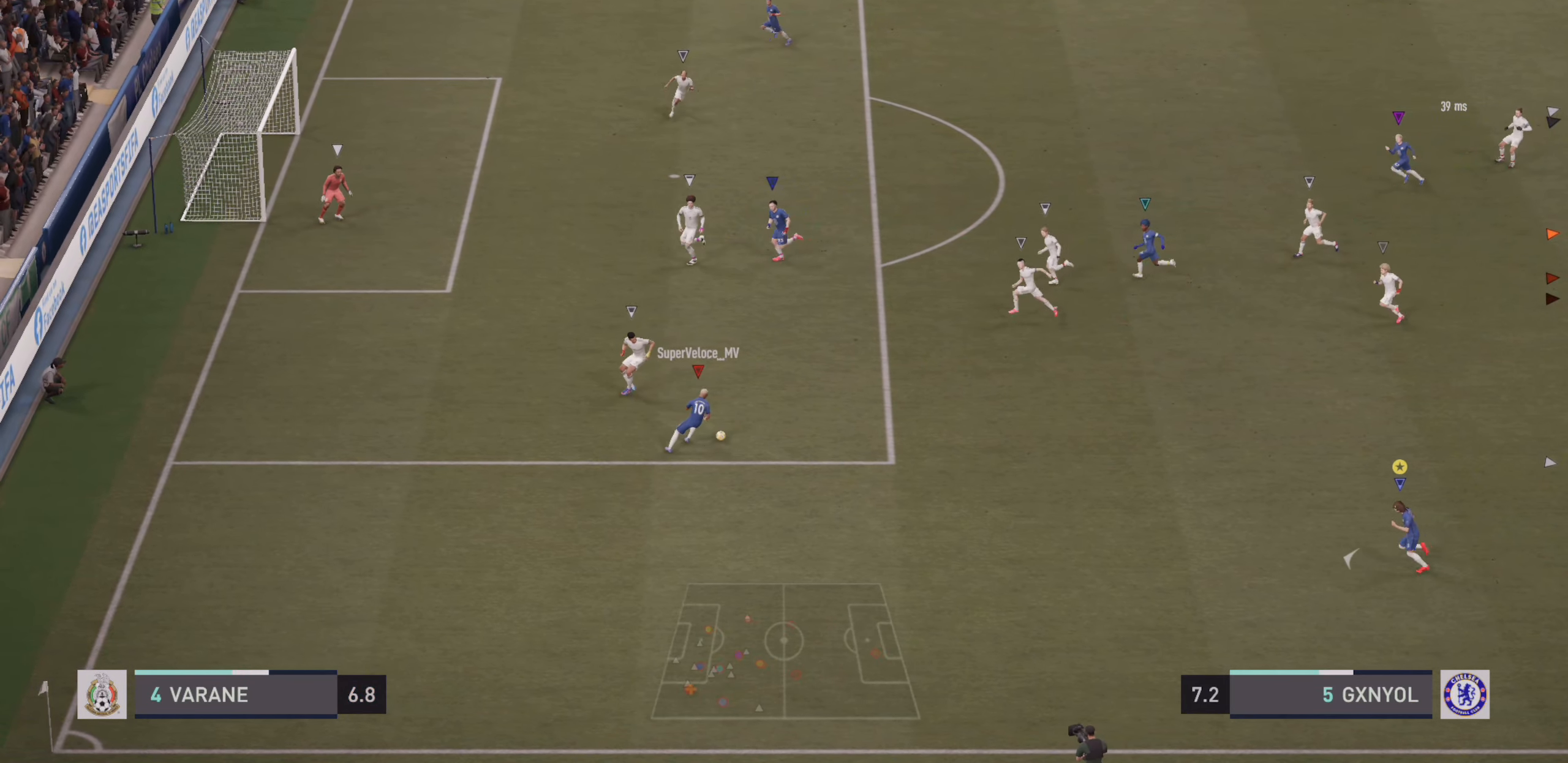
{"dt_ms": 500, "buttons": [], "left_stick": "down-left", "events": [[417, "R2", "up"], [434, "left_stick", "down-left"]]}
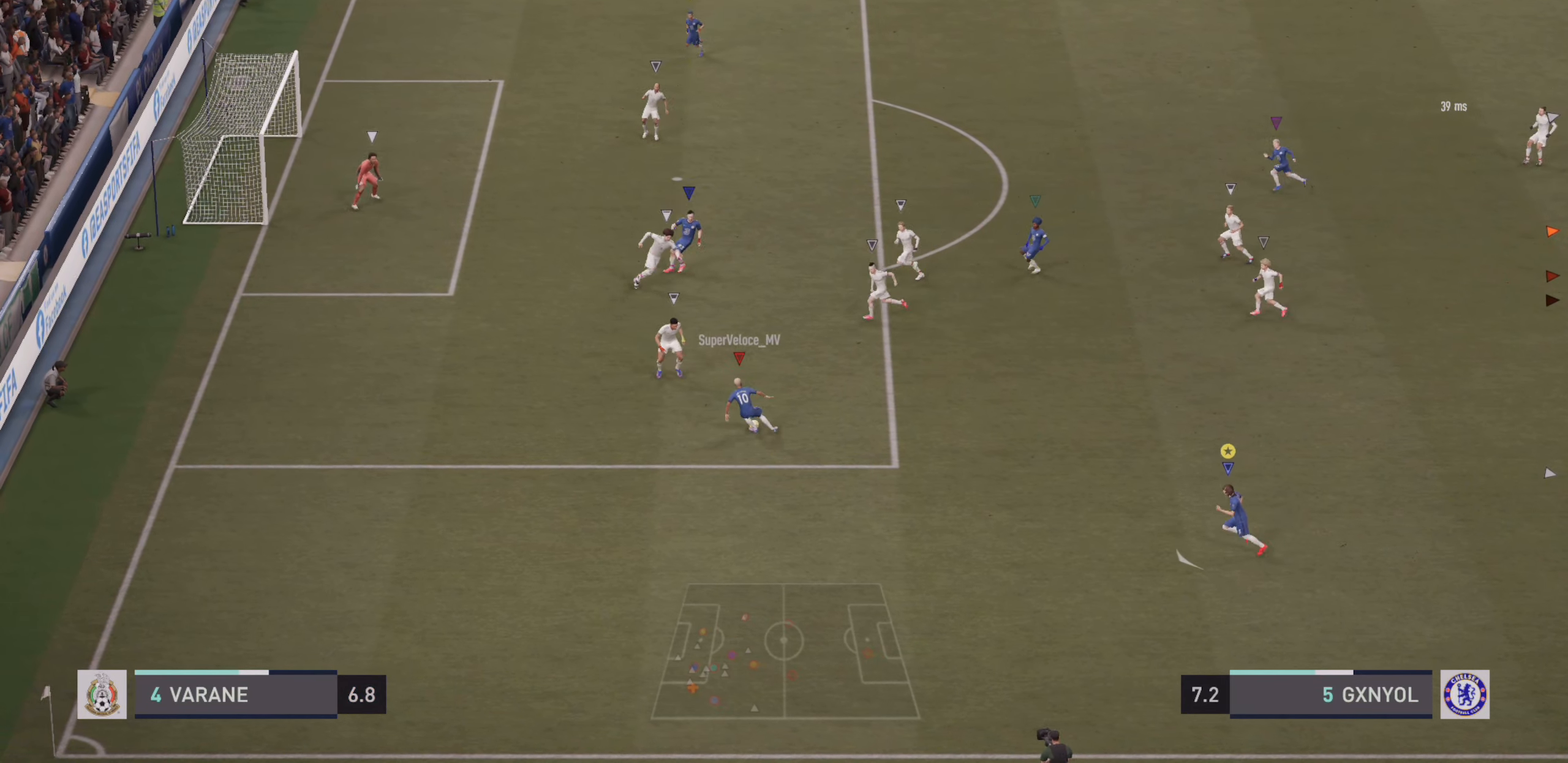
{"dt_ms": 500, "buttons": [], "left_stick": "down-right", "events": [[450, "left_stick", "down-right"]]}
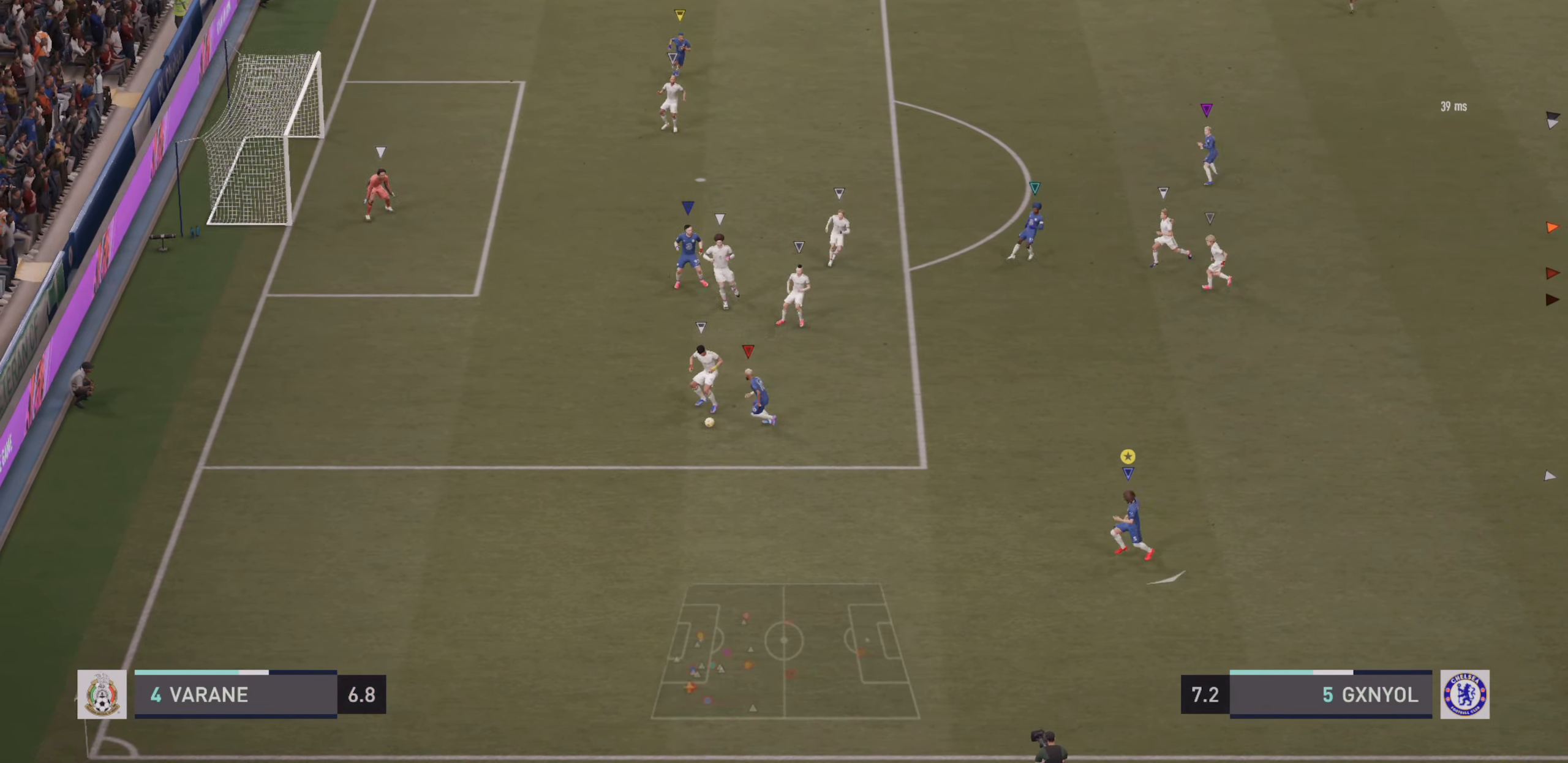
{"dt_ms": 500, "buttons": [], "left_stick": "right", "events": [[383, "left_stick", "right"]]}
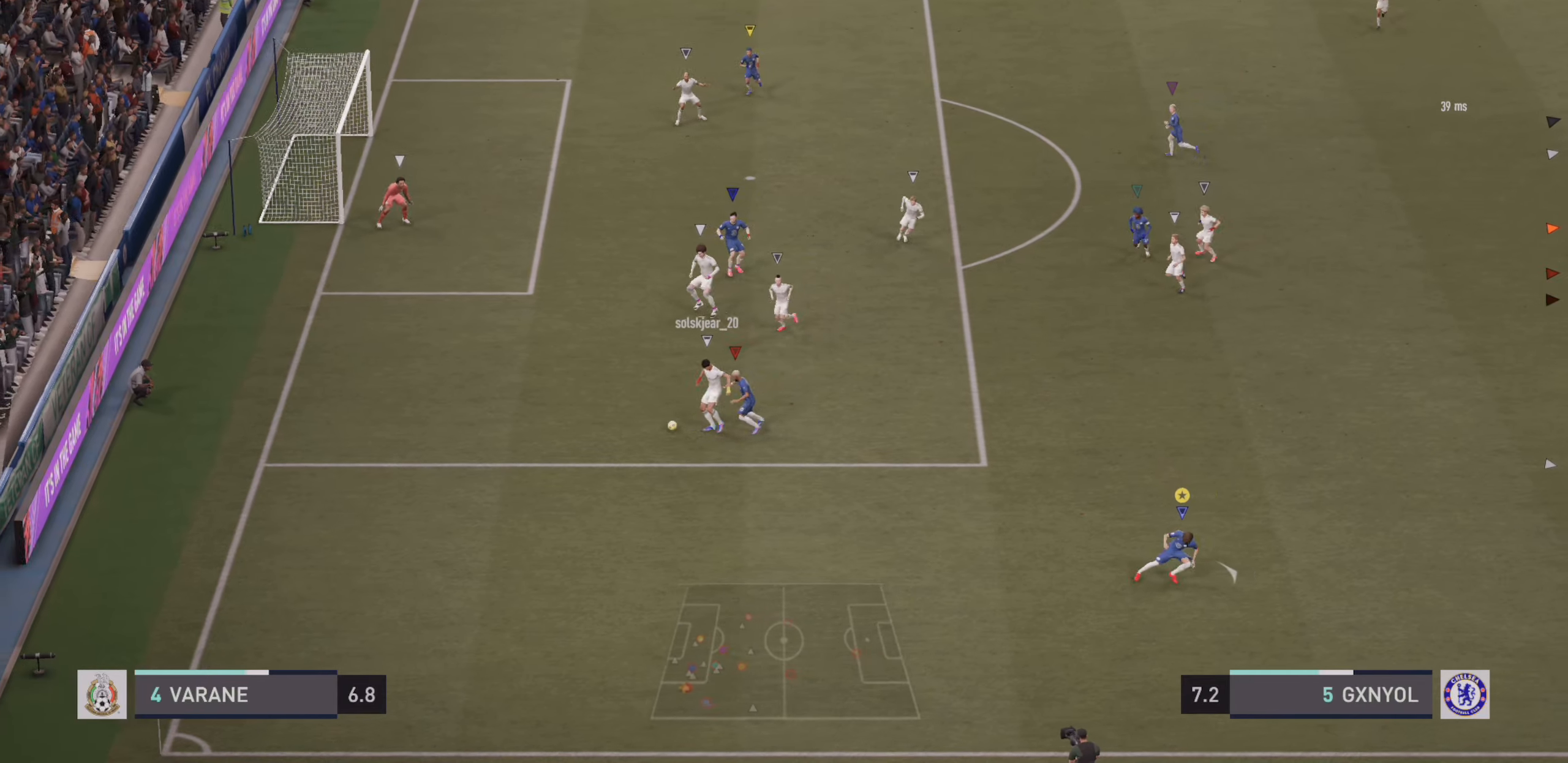
{"dt_ms": 500, "buttons": ["L2"], "left_stick": "up-right", "events": [[183, "left_stick", "up-right"], [316, "L2", "down"]]}
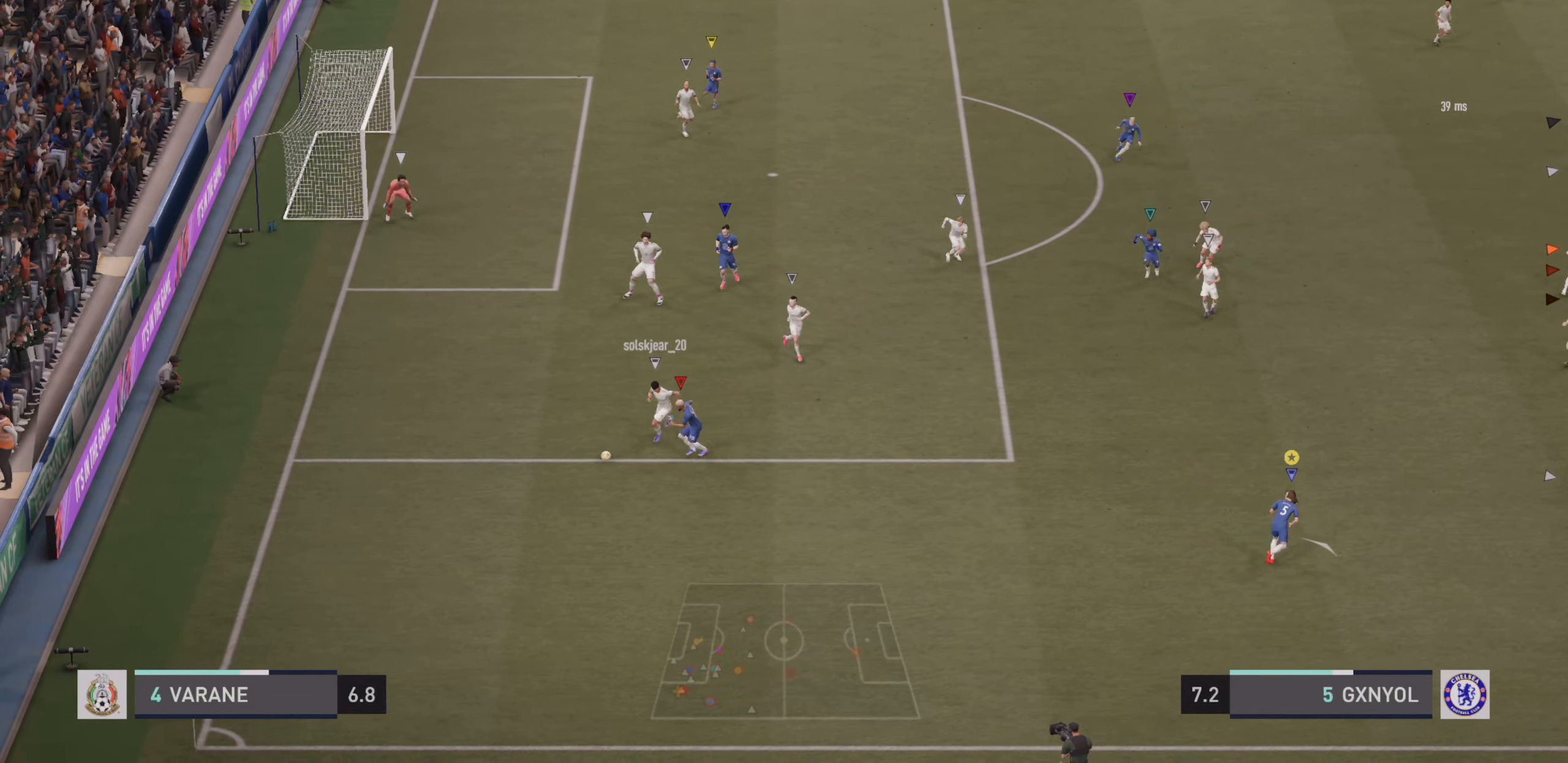
{"dt_ms": 500, "buttons": ["L2"], "left_stick": "down-right", "events": [[33, "R2", "down"], [166, "L2", "up"], [266, "R2", "up"], [266, "left_stick", "down-right"], [333, "L2", "down"]]}
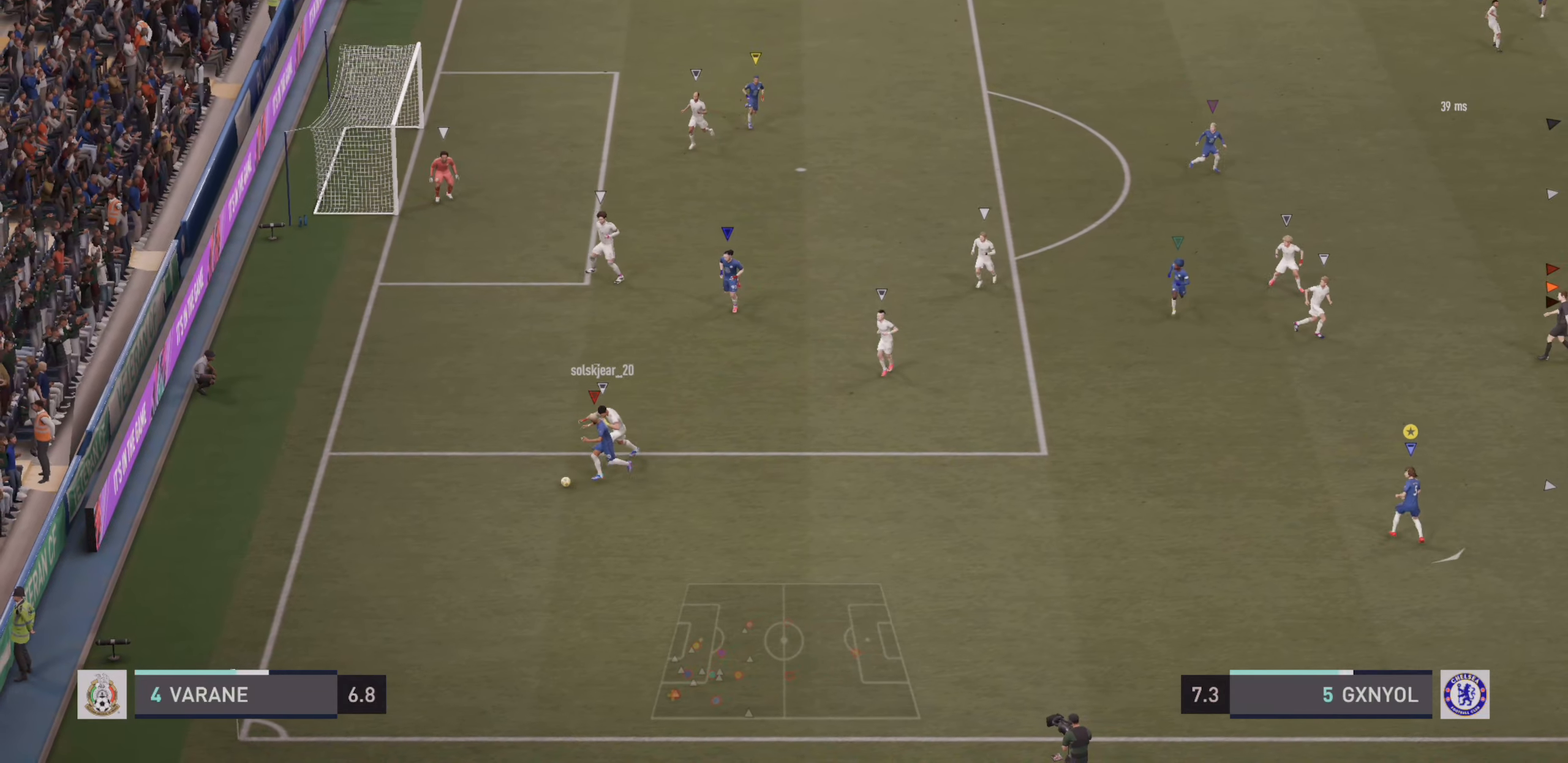
{"dt_ms": 1000, "buttons": [], "left_stick": "center"}
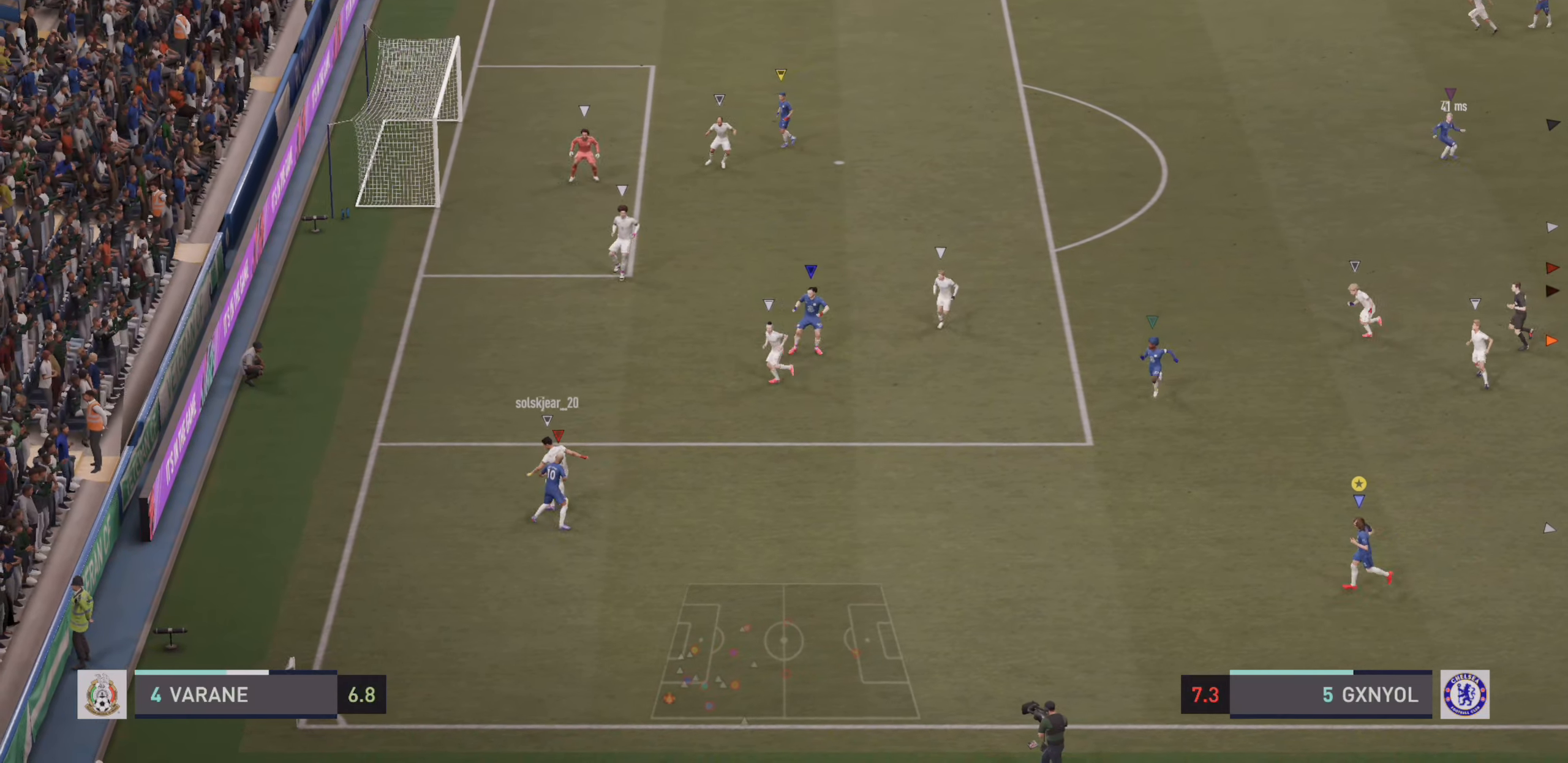
{"dt_ms": 500, "buttons": ["R2"], "left_stick": "up-right", "events": [[216, "left_stick", "up-right"], [300, "R2", "down"]]}
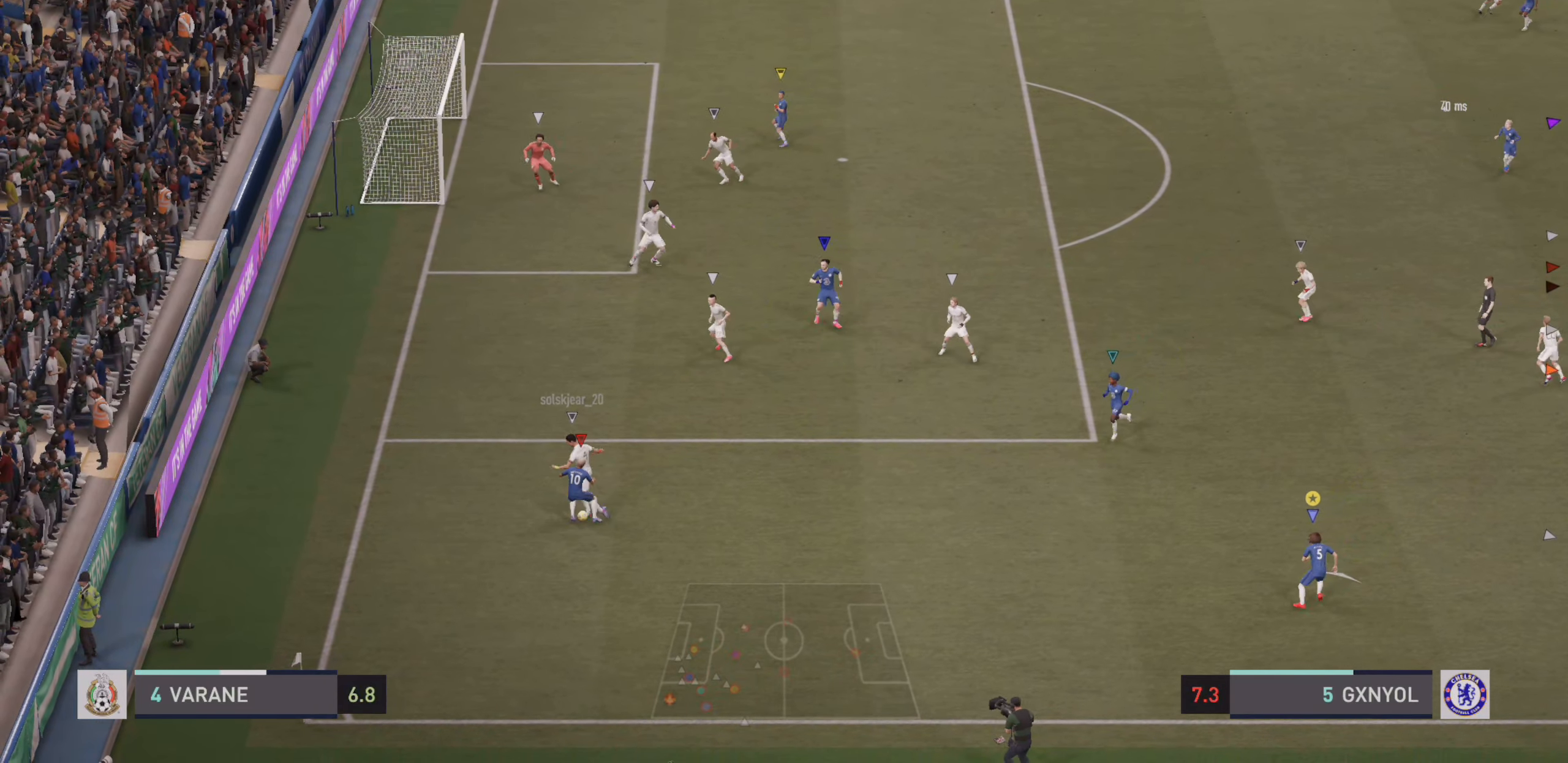
{"dt_ms": 500, "buttons": ["L2"], "left_stick": "up-left", "events": [[283, "R2", "up"], [400, "L2", "down"], [433, "left_stick", "up-left"]]}
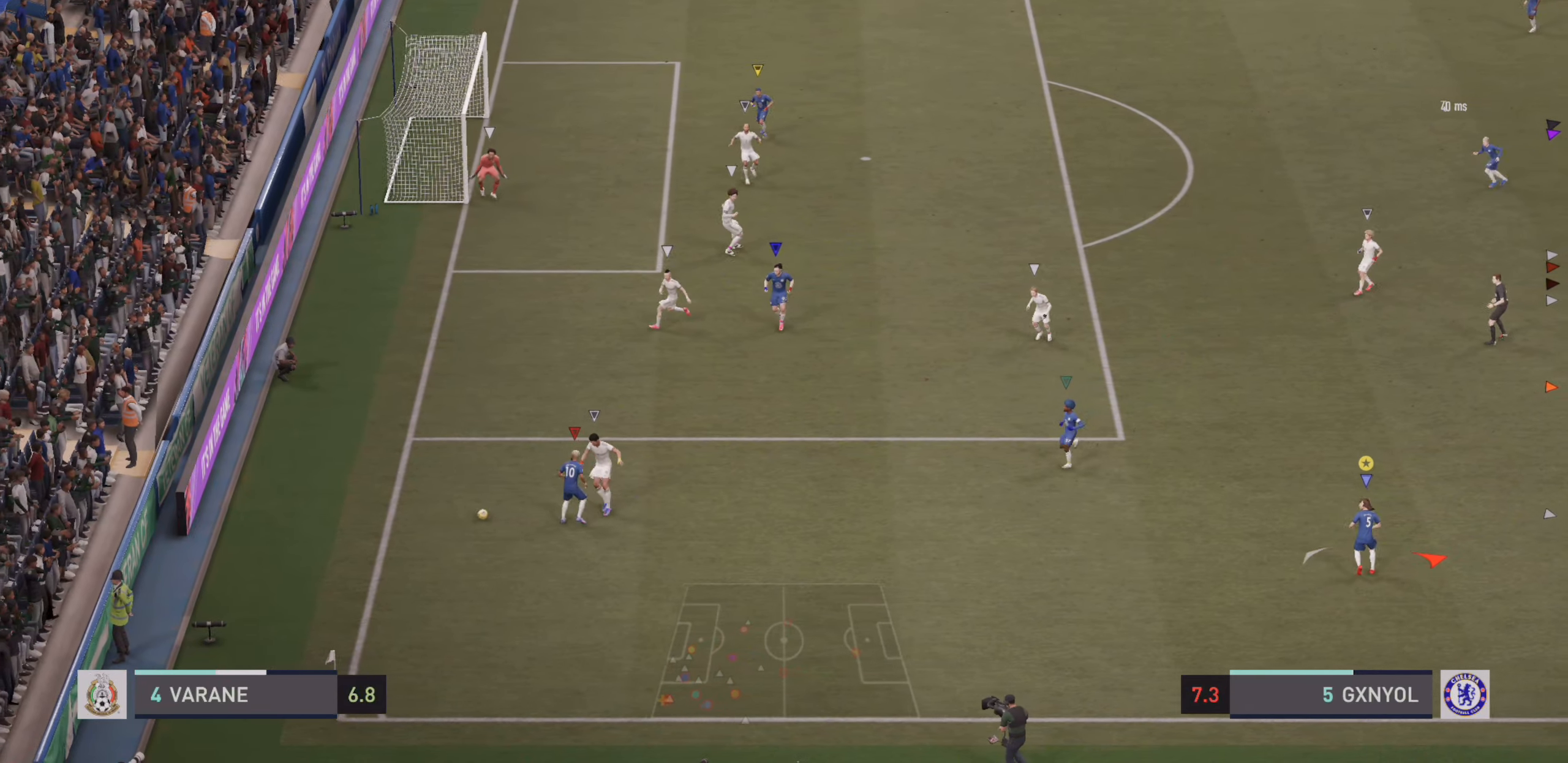
{"dt_ms": 500, "buttons": [], "left_stick": "center", "events": [[133, "left_stick", "left"], [300, "L2", "up"], [433, "left_stick", "center"]]}
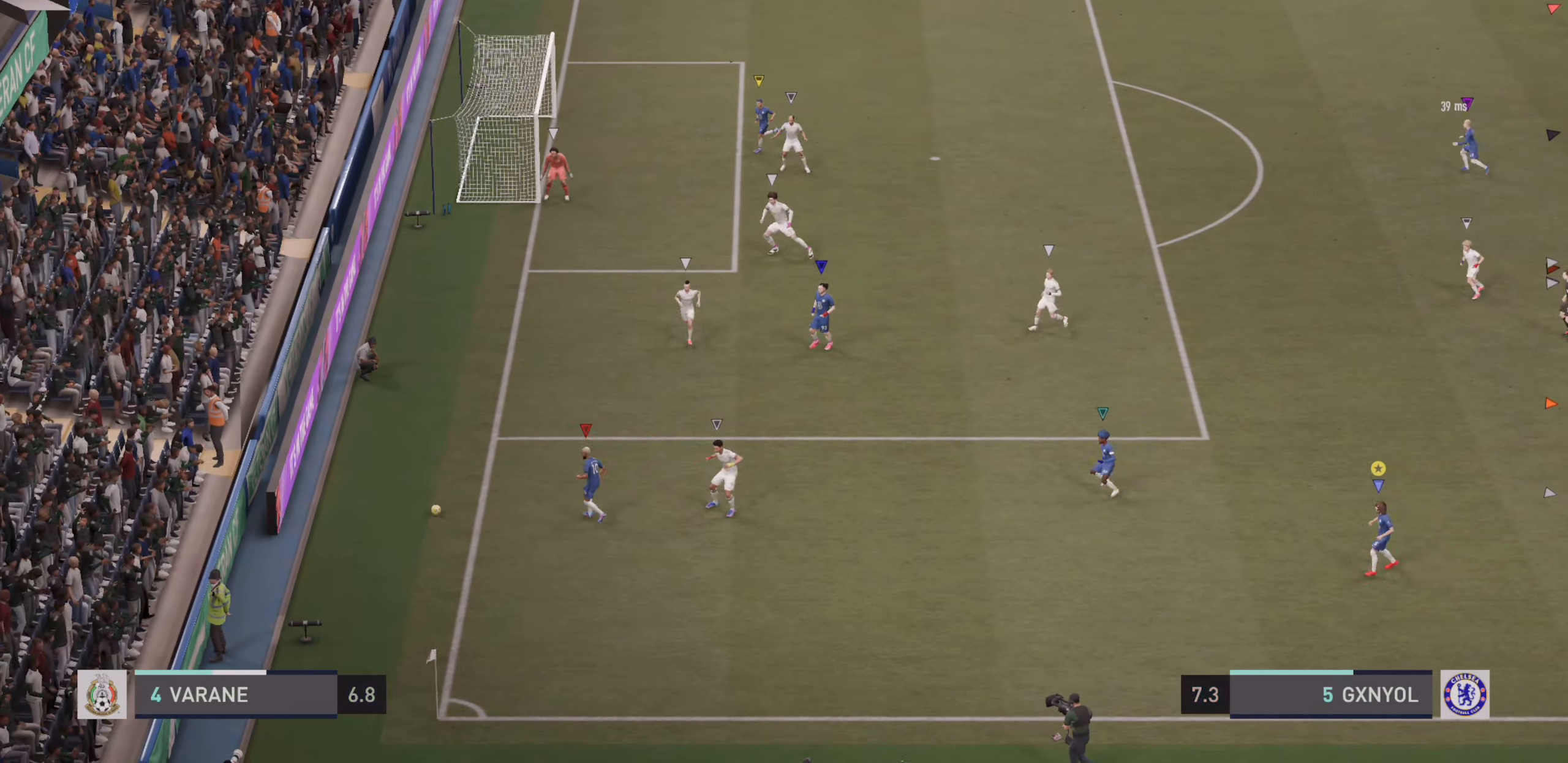
{"dt_ms": 500, "buttons": [], "left_stick": "center", "events": []}
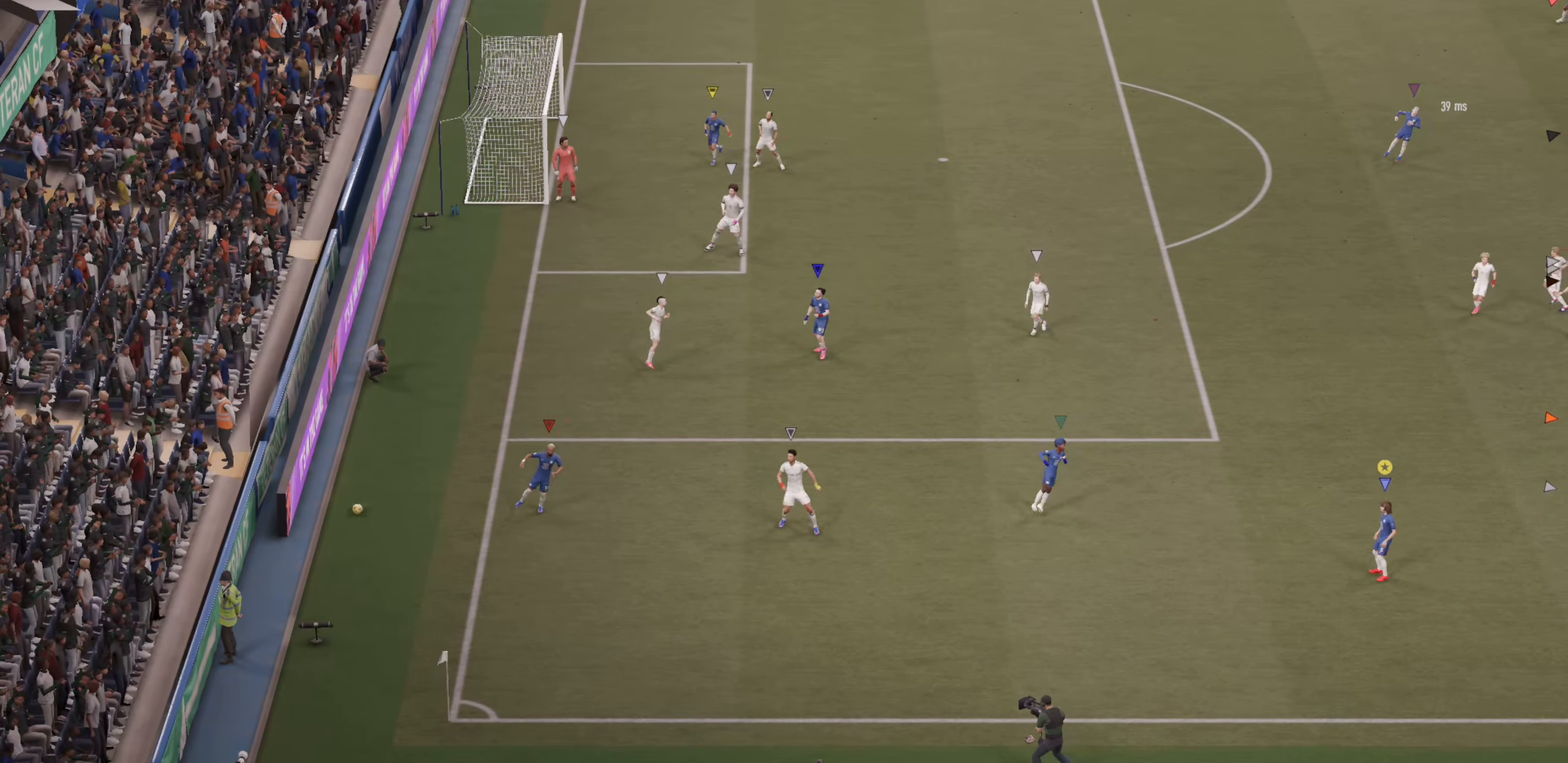
{"dt_ms": 500, "buttons": [], "left_stick": "center", "events": []}
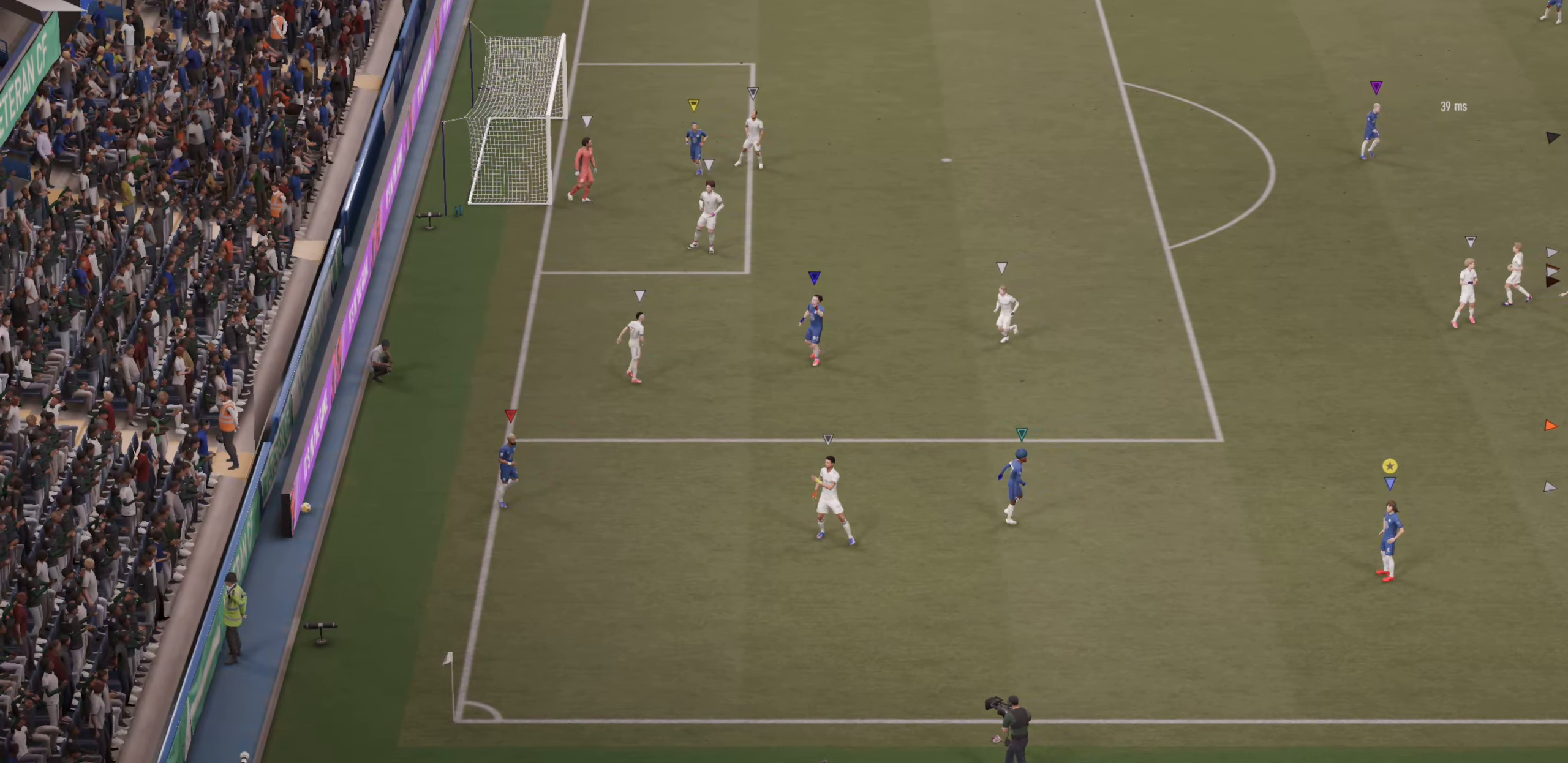
{"dt_ms": 500, "buttons": [], "left_stick": "center", "events": []}
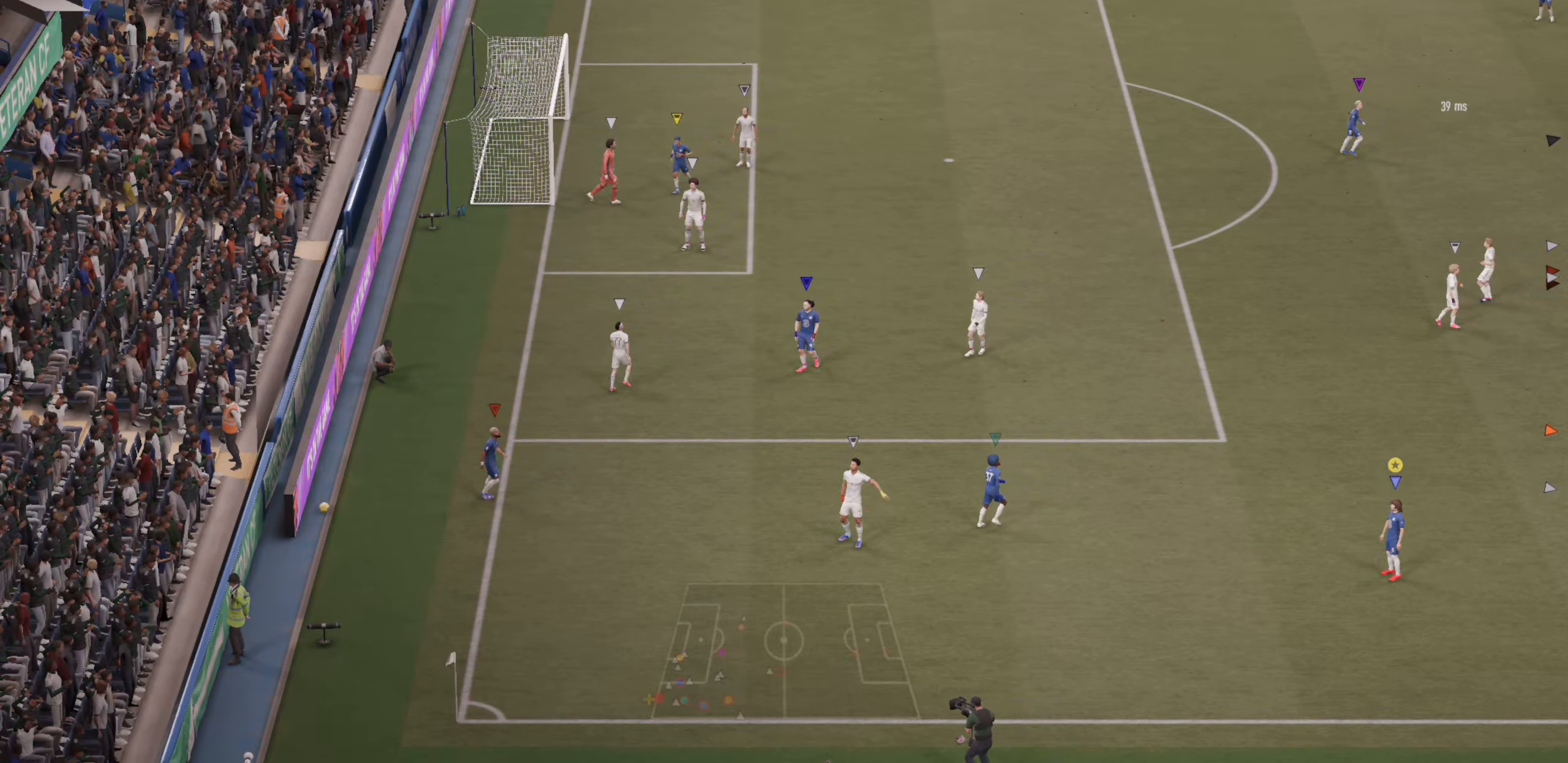
{"dt_ms": 500, "buttons": [], "left_stick": "center", "events": []}
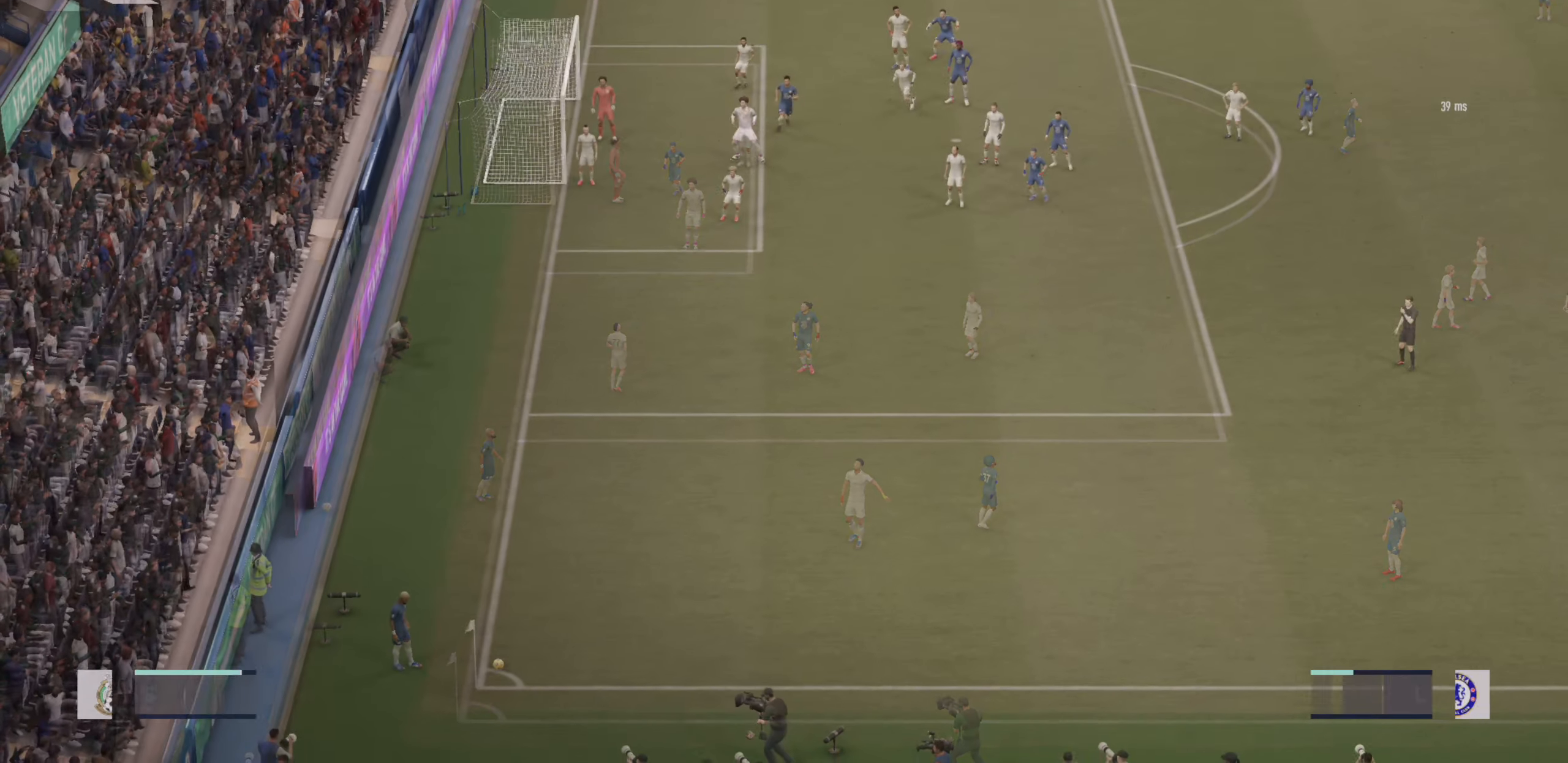
{"dt_ms": 500, "buttons": [], "left_stick": "center", "events": []}
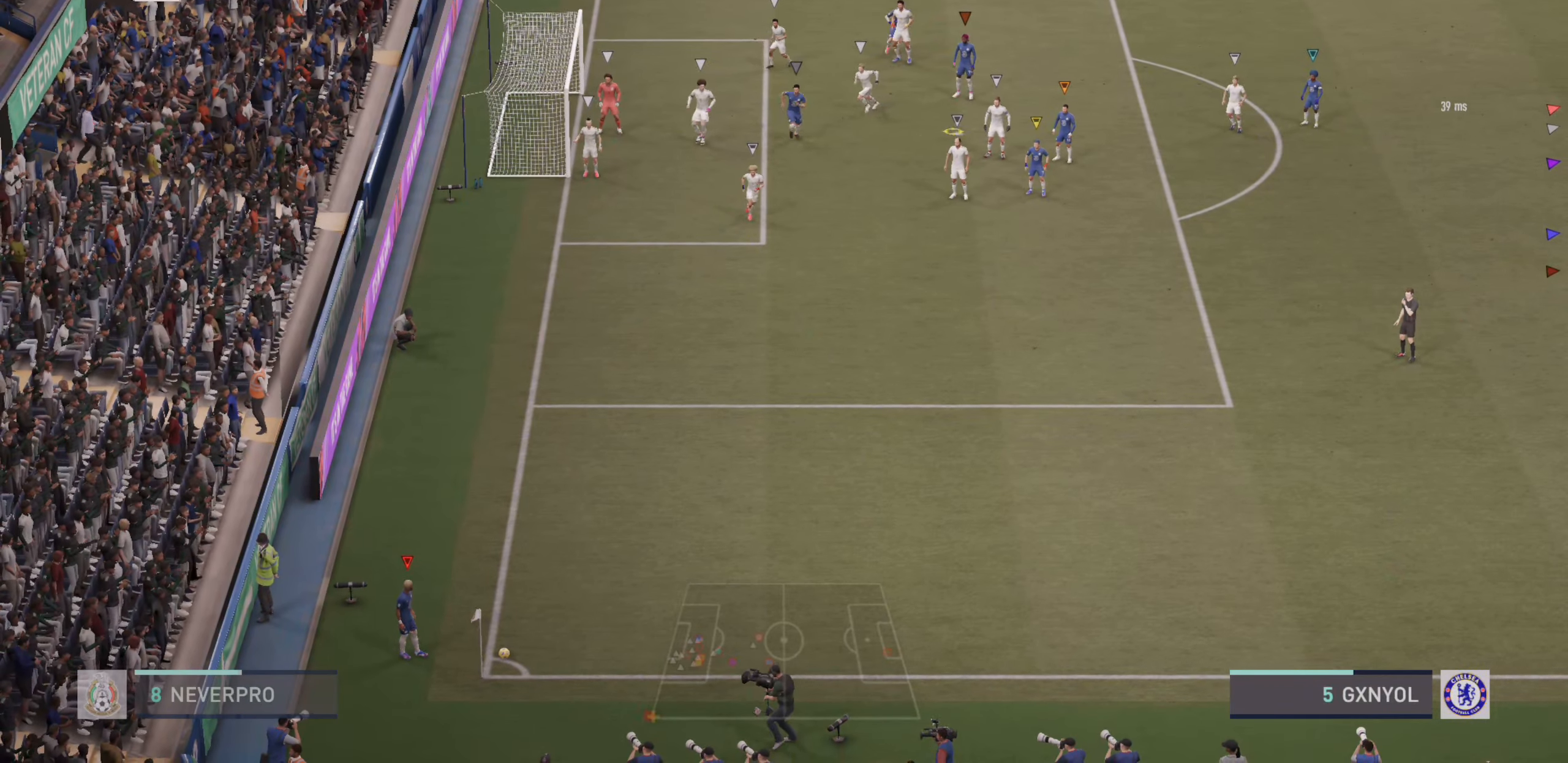
{"dt_ms": 500, "buttons": ["R2"], "left_stick": "down-right", "events": [[300, "left_stick", "down-right"], [333, "R2", "down"]]}
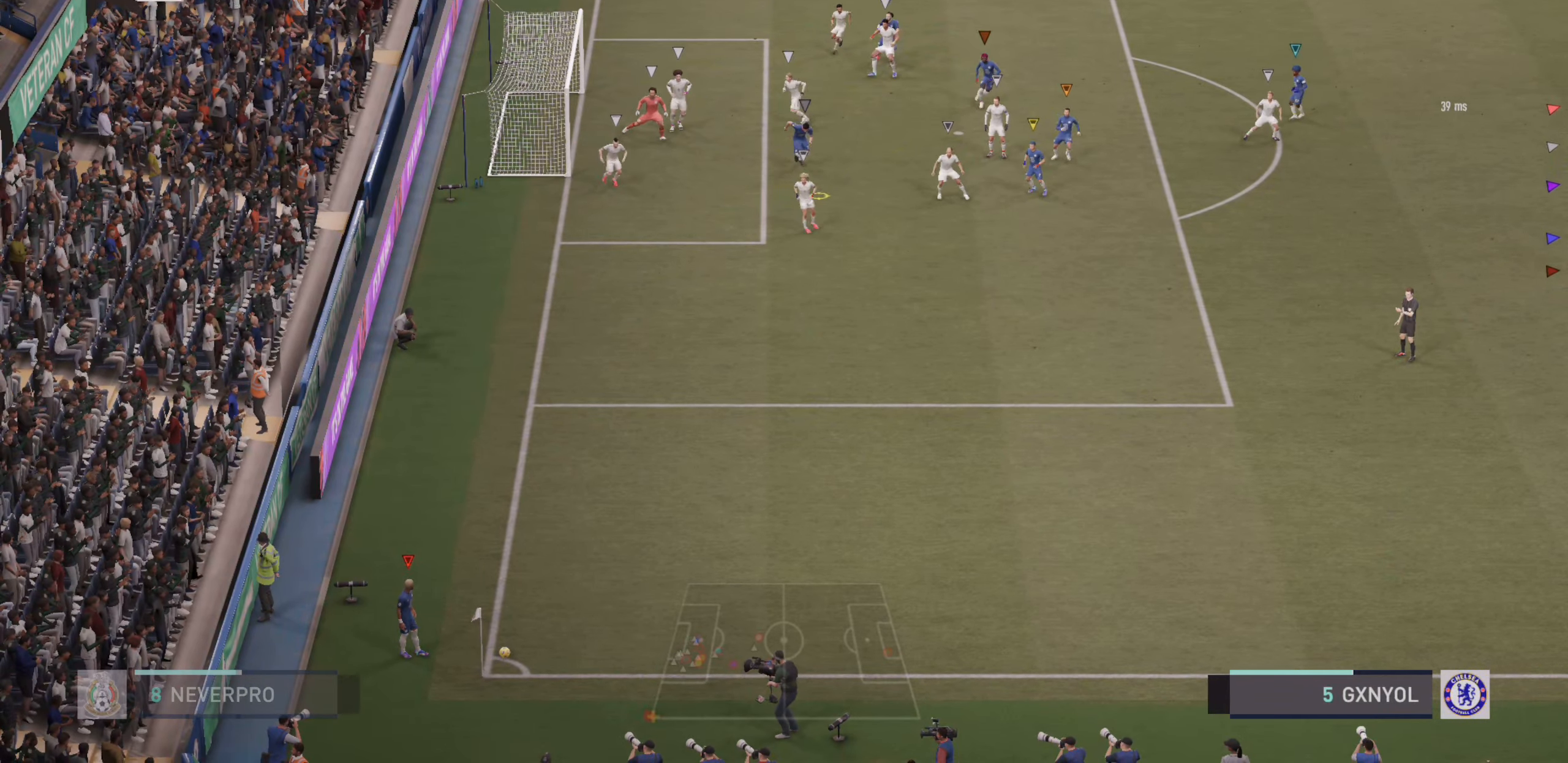
{"dt_ms": 500, "buttons": [], "left_stick": "down-right", "events": [[283, "R2", "up"]]}
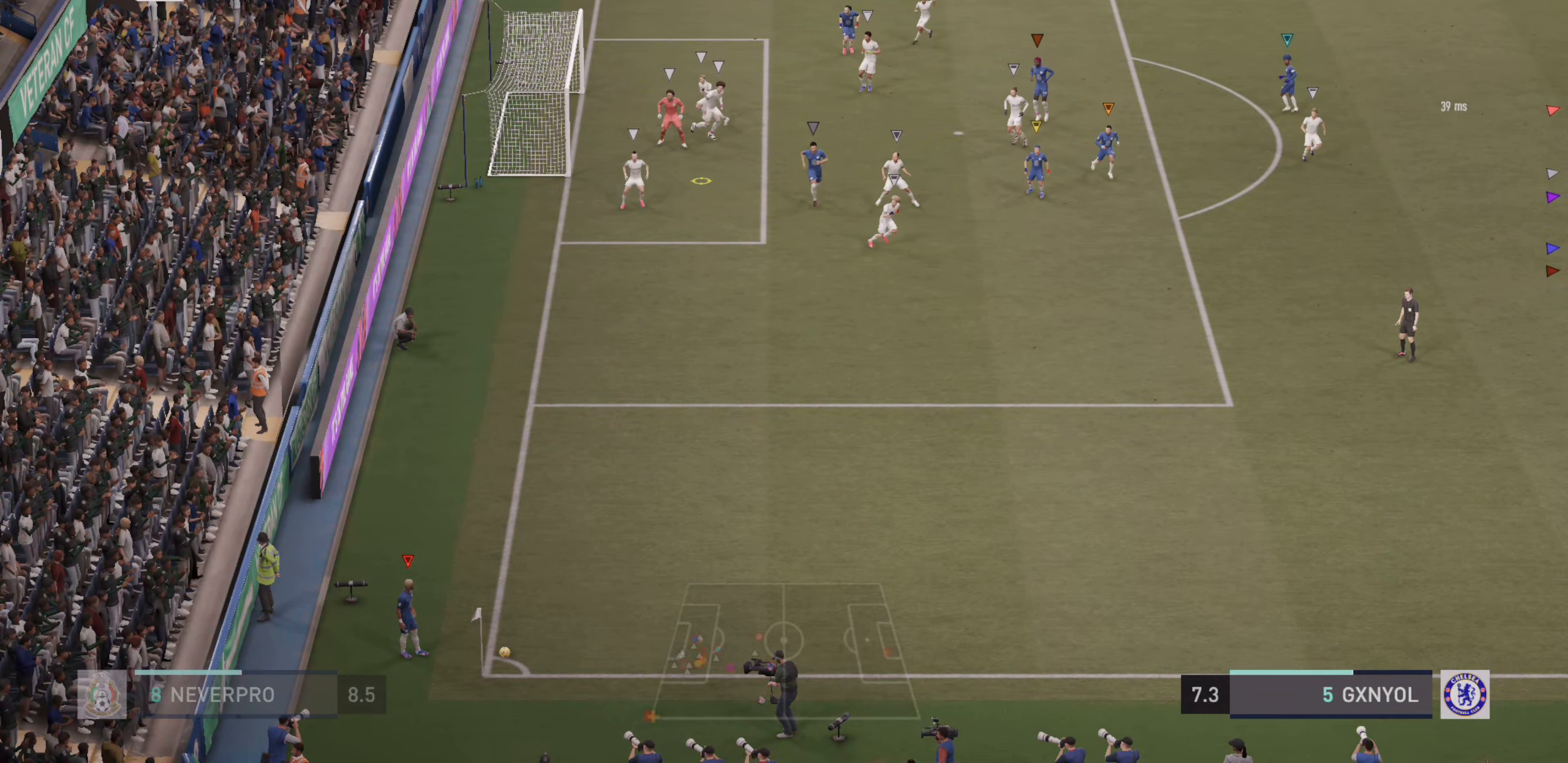
{"dt_ms": 500, "buttons": [], "left_stick": "down-right", "events": []}
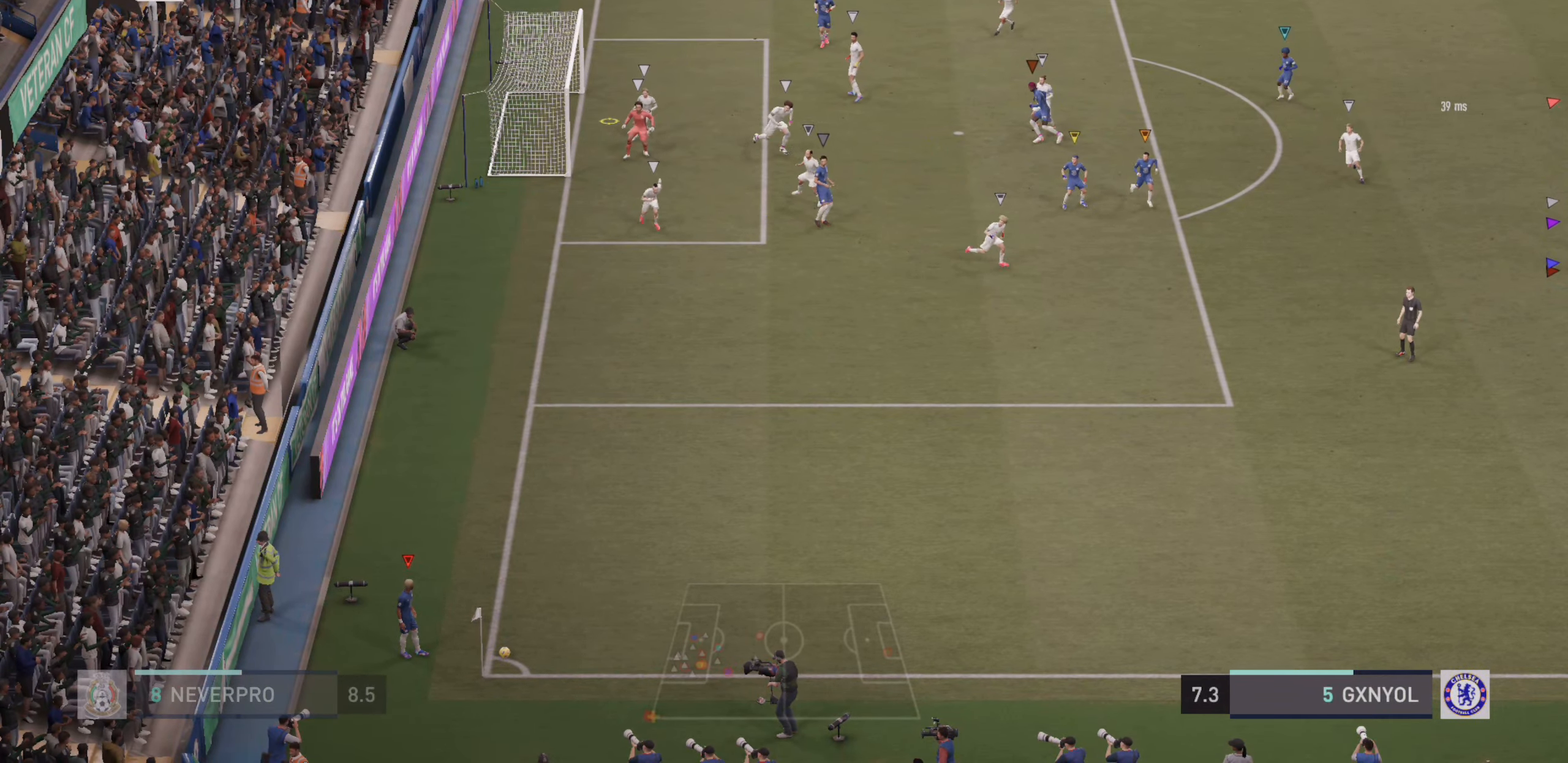
{"dt_ms": 500, "buttons": [], "left_stick": "down-right", "events": []}
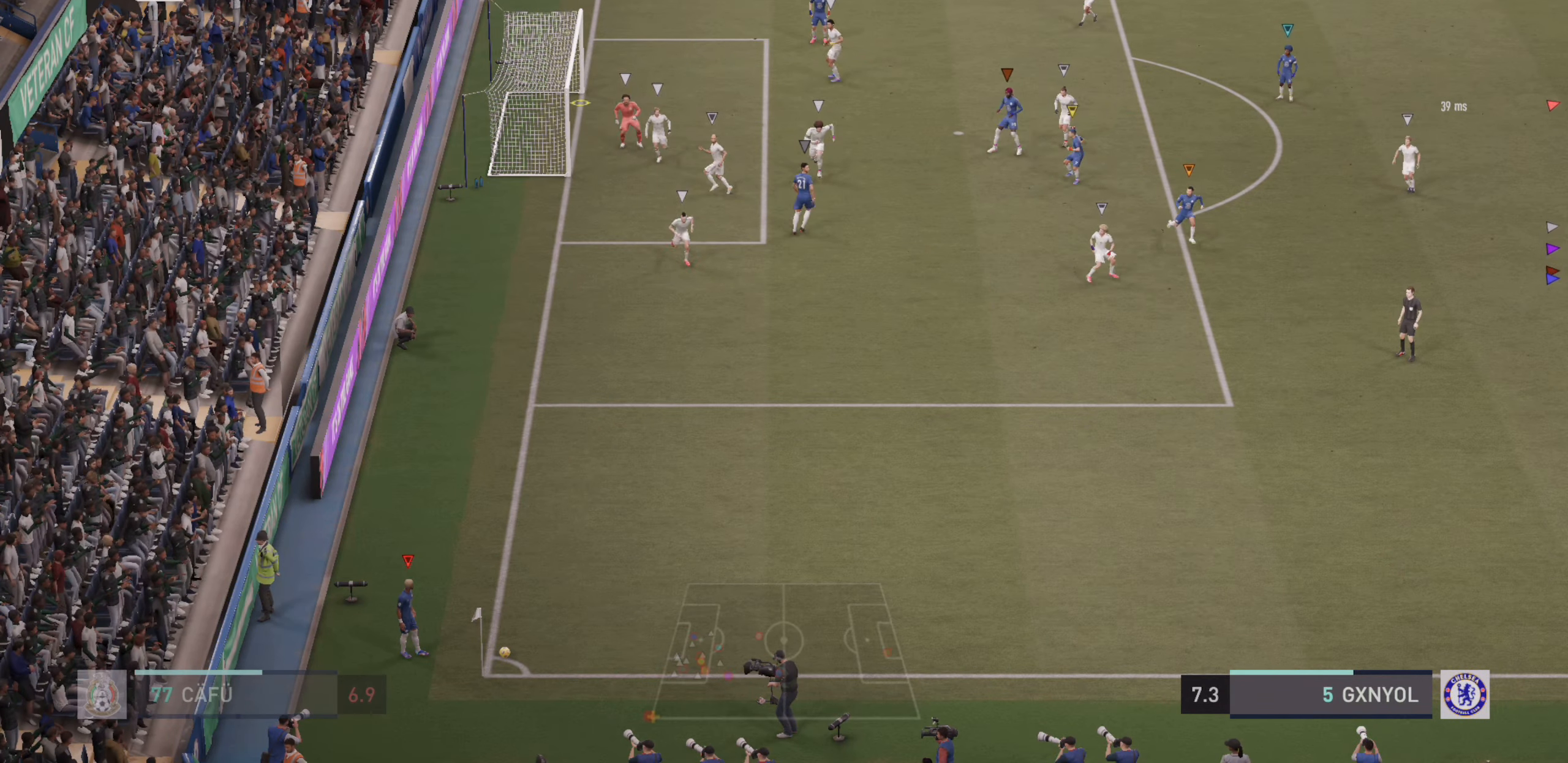
{"dt_ms": 500, "buttons": [], "left_stick": "down", "events": [[333, "left_stick", "down"]]}
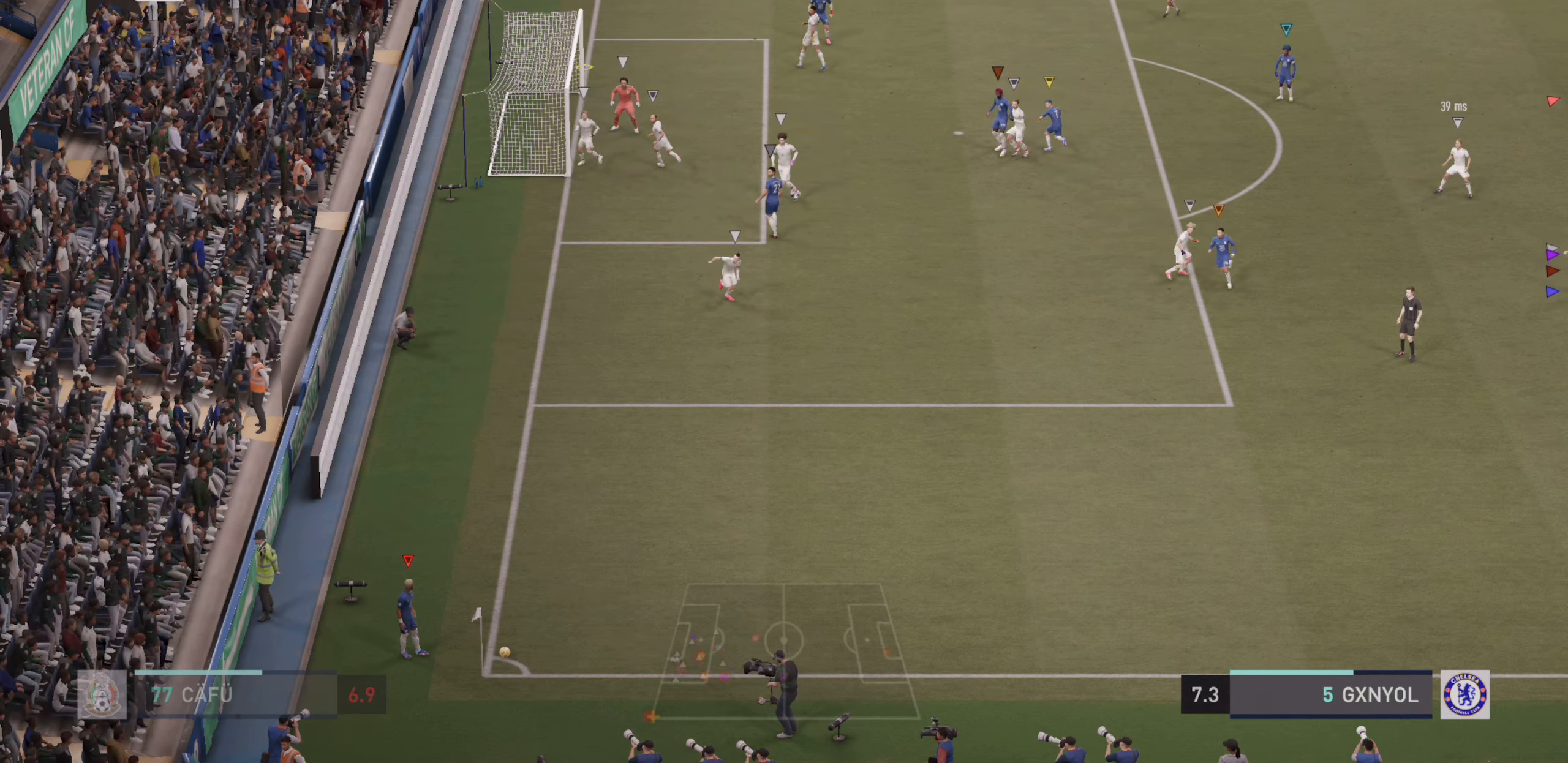
{"dt_ms": 500, "buttons": [], "left_stick": "center", "events": [[33, "left_stick", "down-left"], [500, "left_stick", "center"]]}